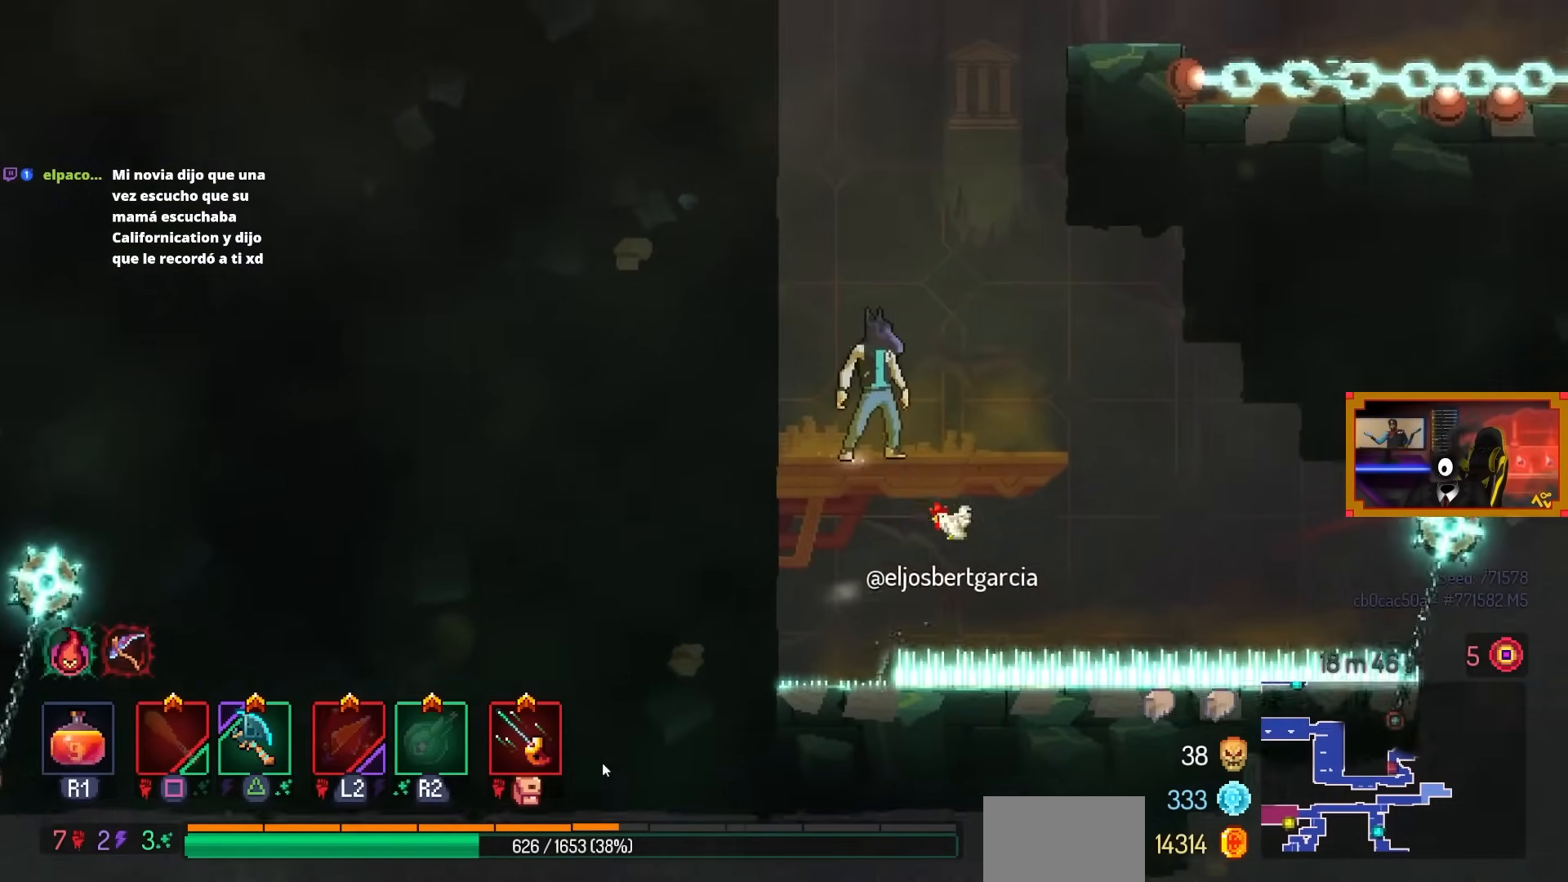
Gameplay with a controller (PlayStation layout); each line is a JSON object with the inputs held at the frame after it. "events" lists button and stick changes between this image and that frame as [ms after this image, input, new state], when the widget could be followed in between.
{"buttons": [], "left_stick": "center", "right_stick": "center", "events": [[133, "CROSS", "down"], [183, "DPAD_LEFT", "down"], [200, "CROSS", "up"], [300, "CROSS", "down"], [400, "CROSS", "up"], [500, "DPAD_LEFT", "up"]]}
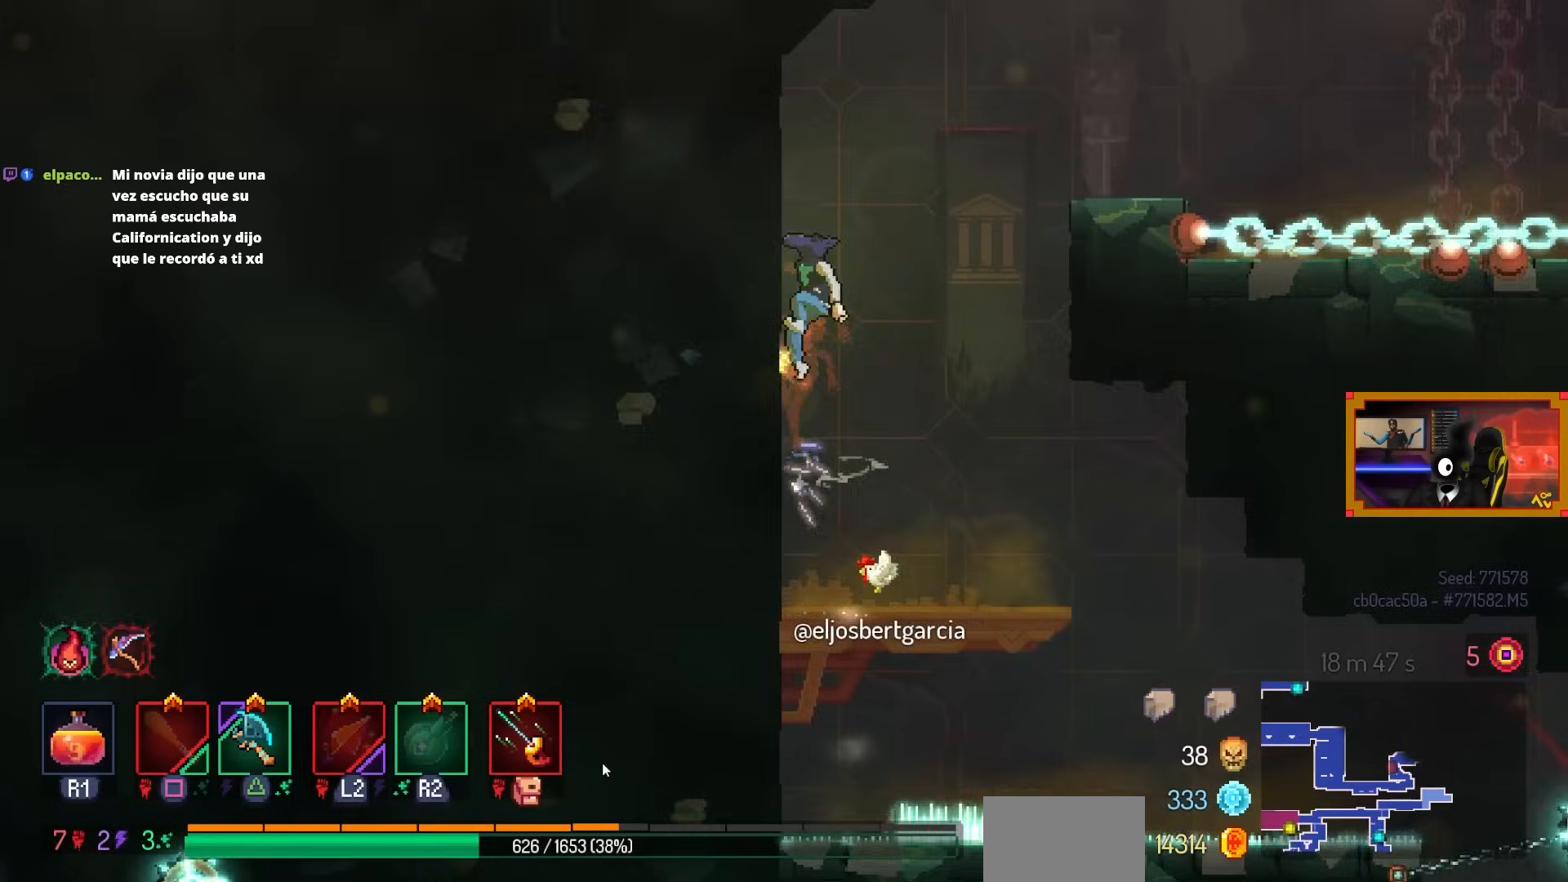
{"buttons": [], "left_stick": "center", "right_stick": "center", "events": [[150, "CROSS", "down"], [200, "DPAD_RIGHT", "down"], [250, "CROSS", "up"], [350, "DPAD_RIGHT", "up"]]}
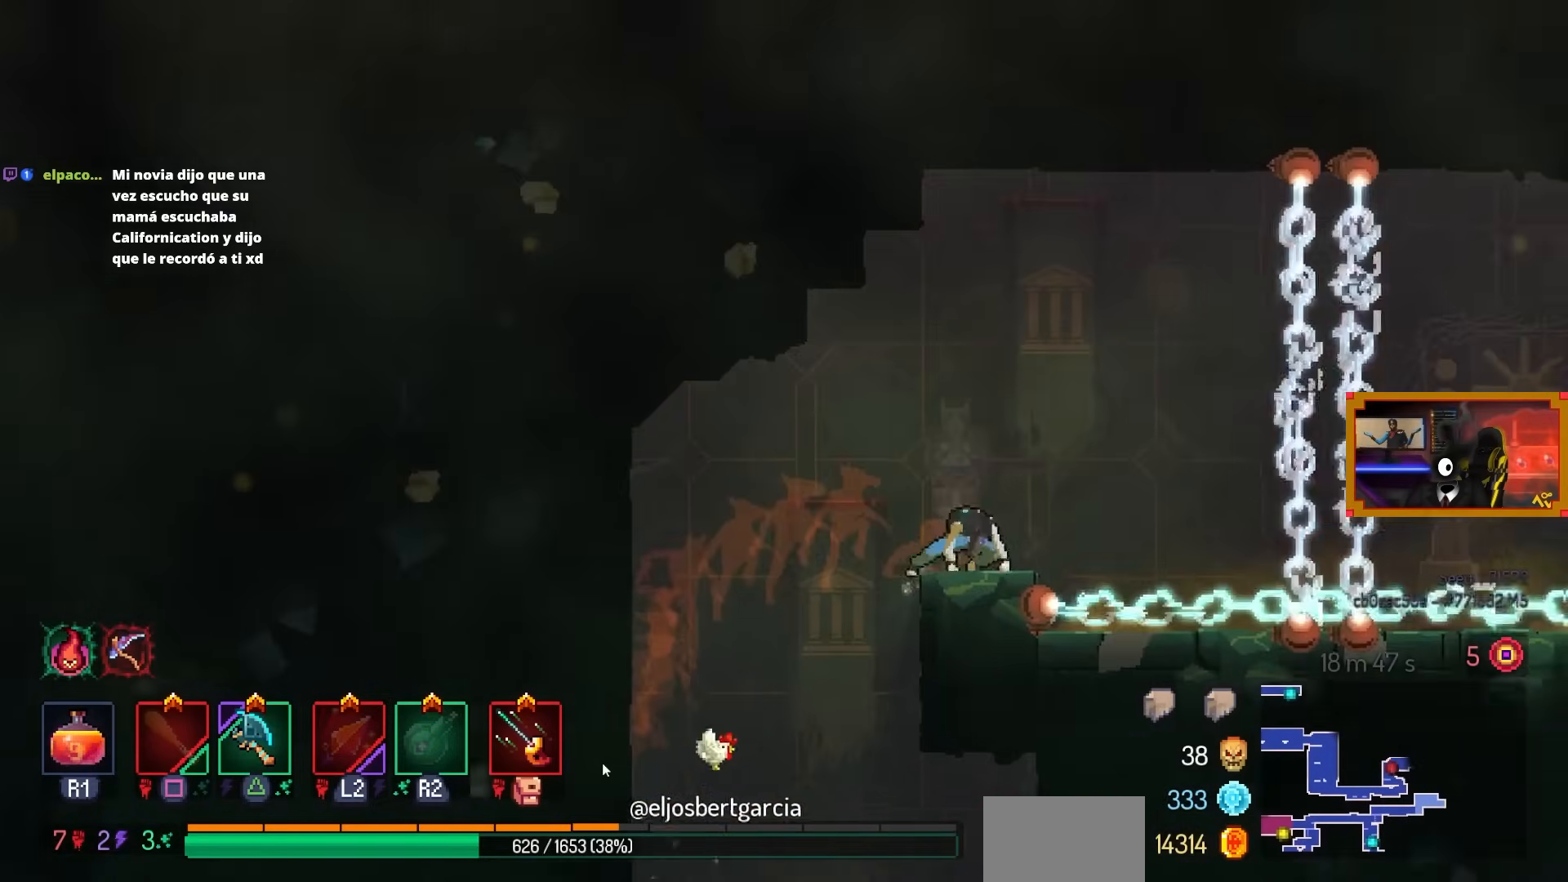
{"buttons": [], "left_stick": "center", "right_stick": "center", "events": []}
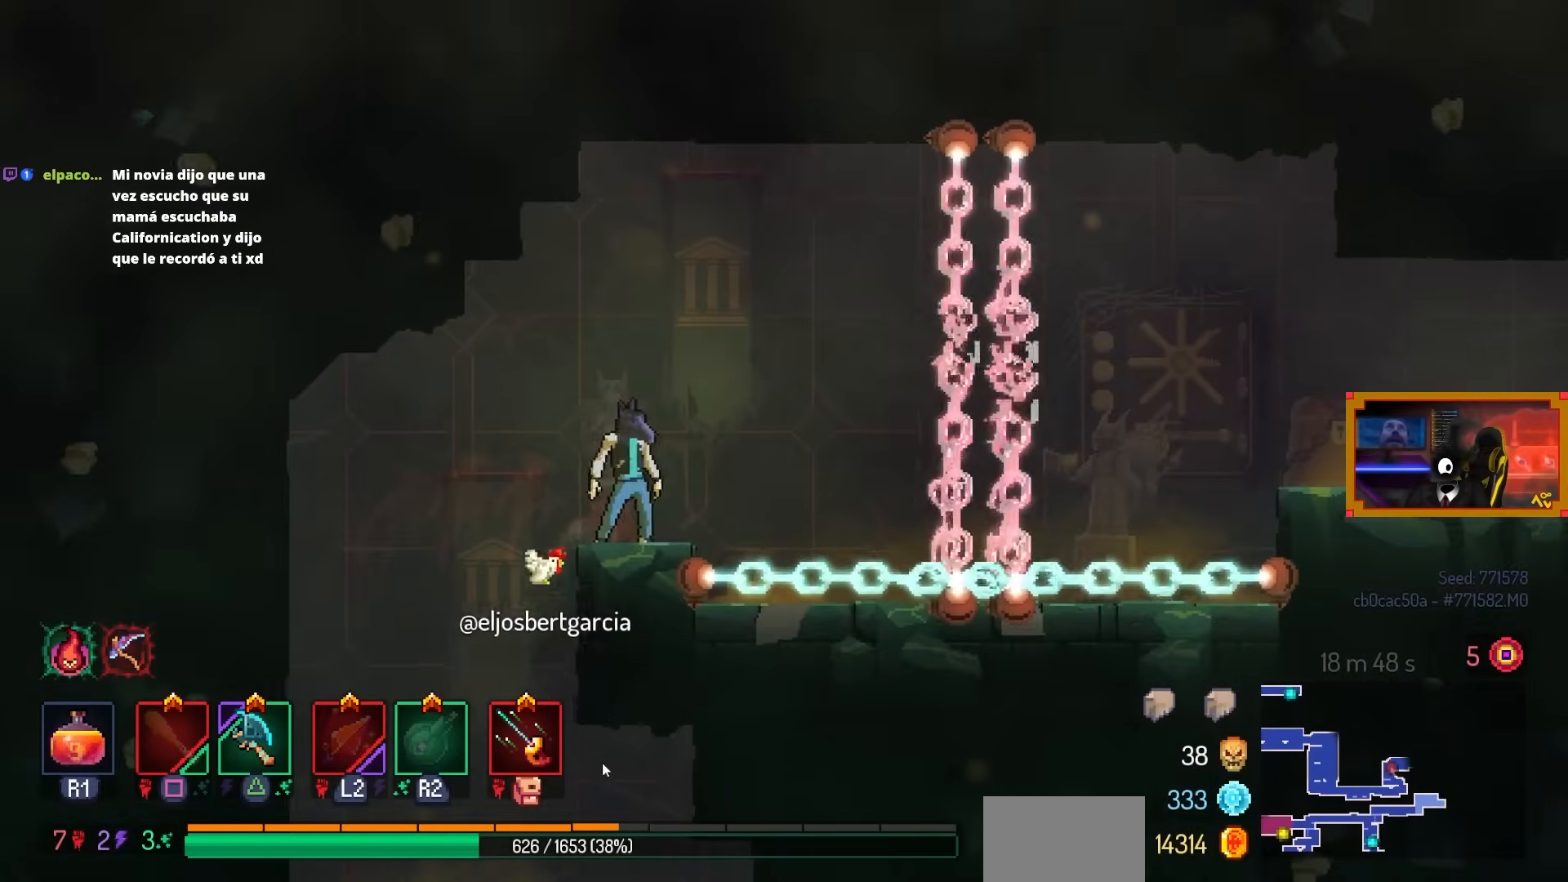
{"buttons": [], "left_stick": "center", "right_stick": "center", "events": []}
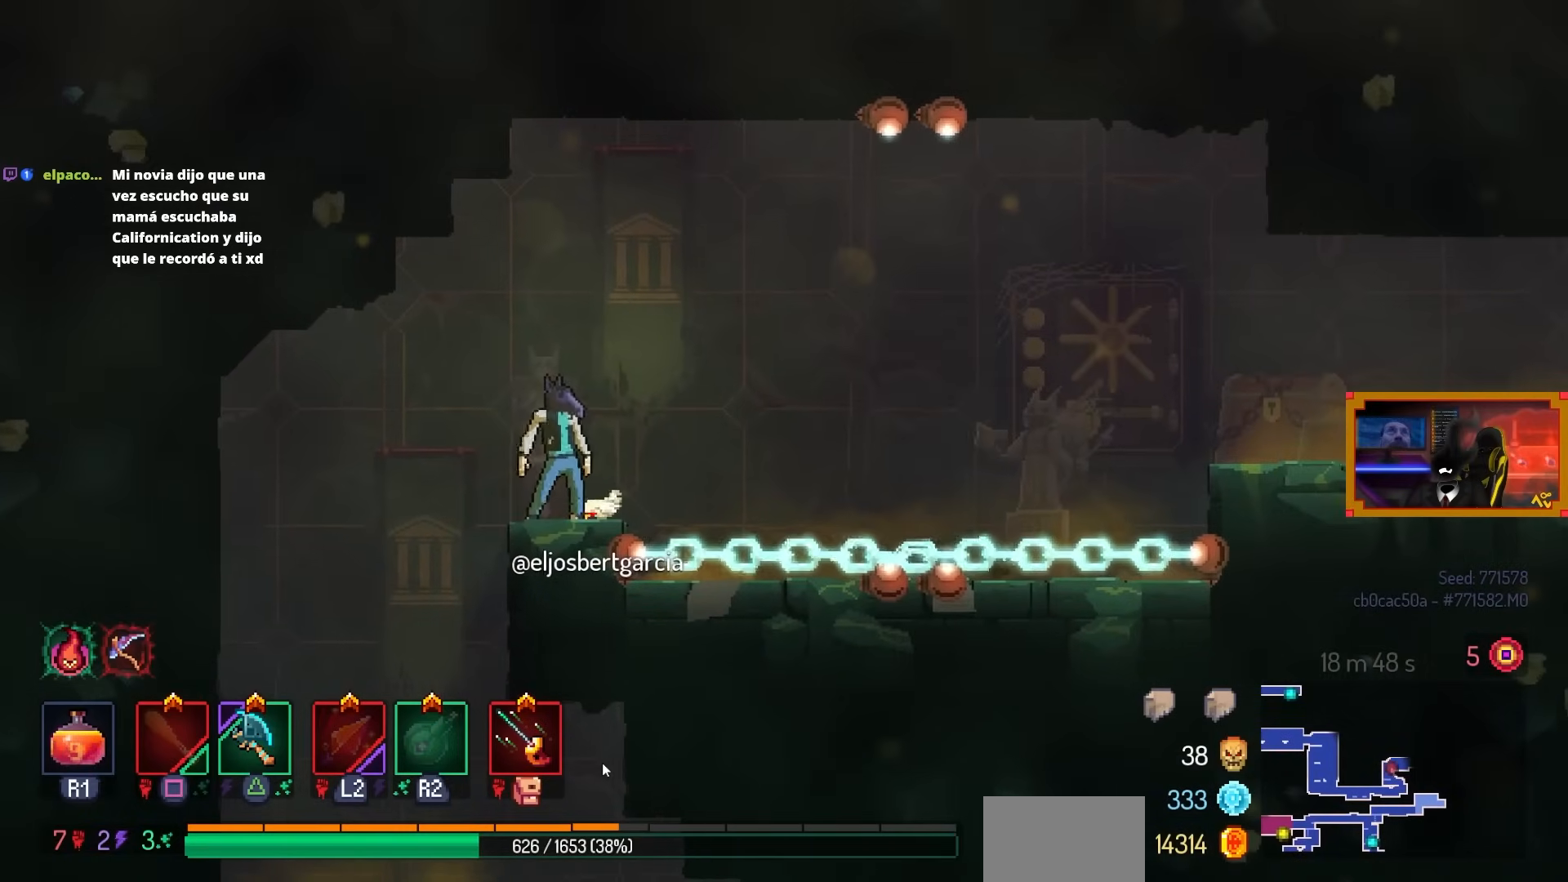
{"buttons": ["CROSS", "DPAD_LEFT"], "left_stick": "center", "right_stick": "center", "events": [[200, "DPAD_RIGHT", "down"], [333, "CROSS", "down"], [483, "DPAD_RIGHT", "up"], [500, "DPAD_LEFT", "down"]]}
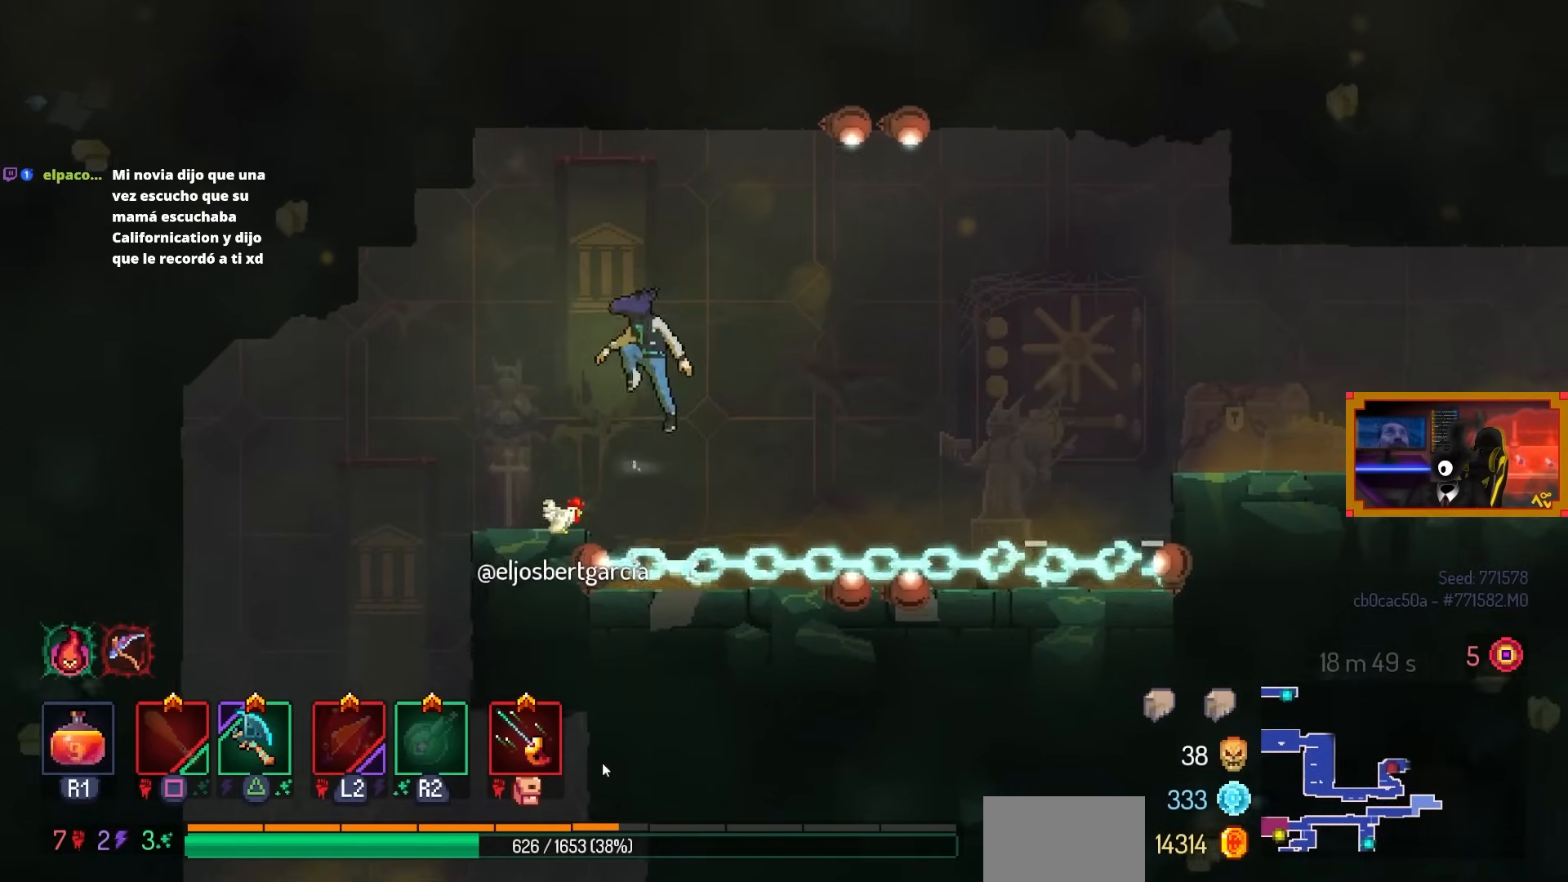
{"buttons": ["DPAD_RIGHT"], "left_stick": "center", "right_stick": "center", "events": [[33, "CROSS", "up"], [400, "DPAD_LEFT", "up"], [500, "DPAD_RIGHT", "down"]]}
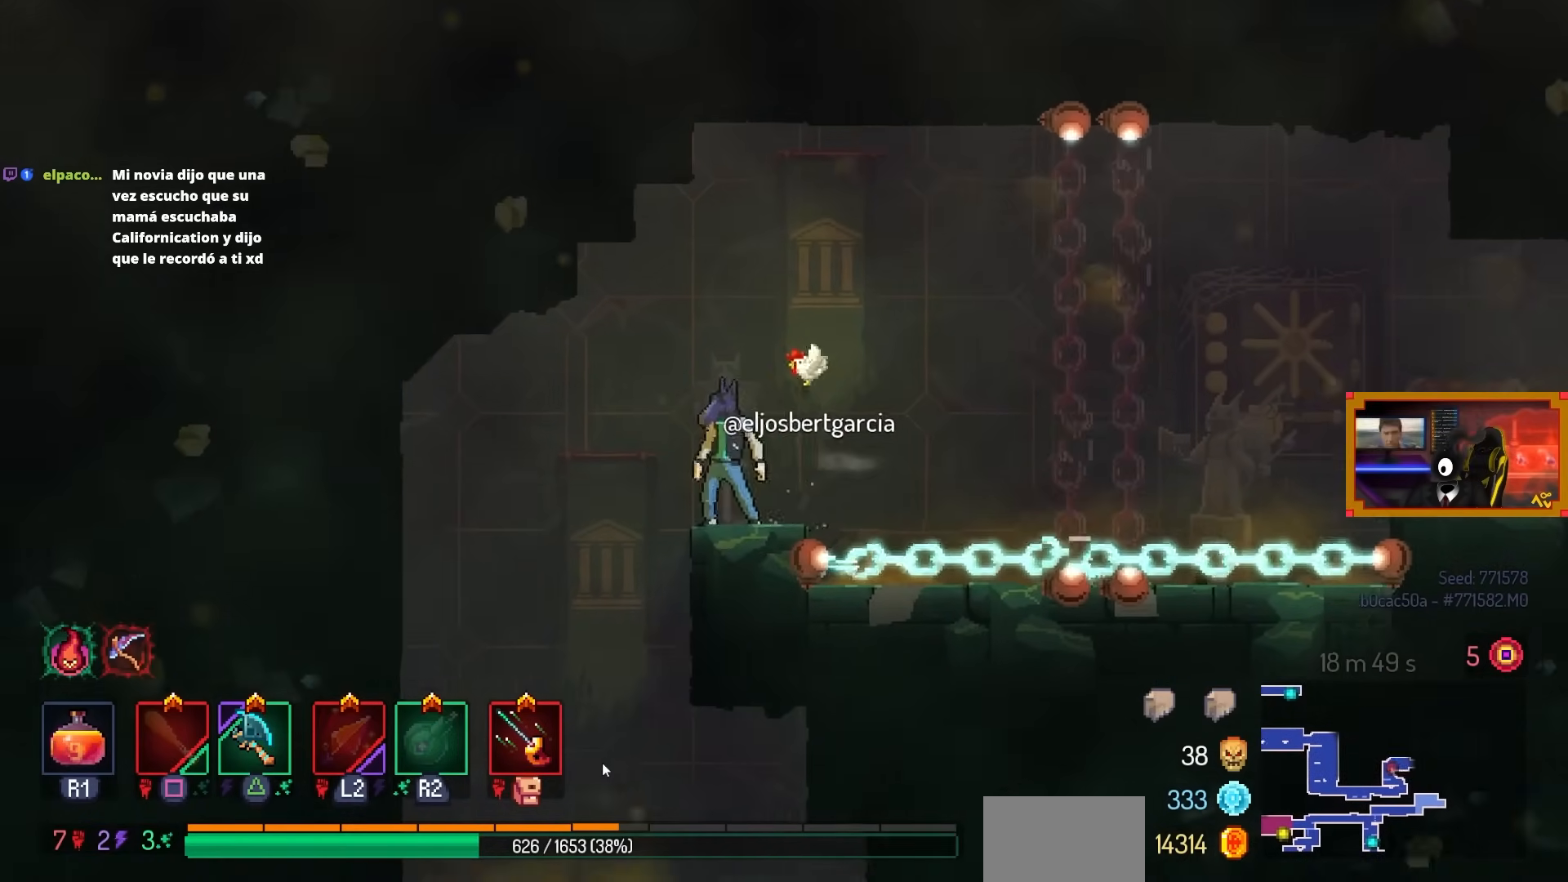
{"buttons": [], "left_stick": "center", "right_stick": "center", "events": [[100, "DPAD_RIGHT", "up"]]}
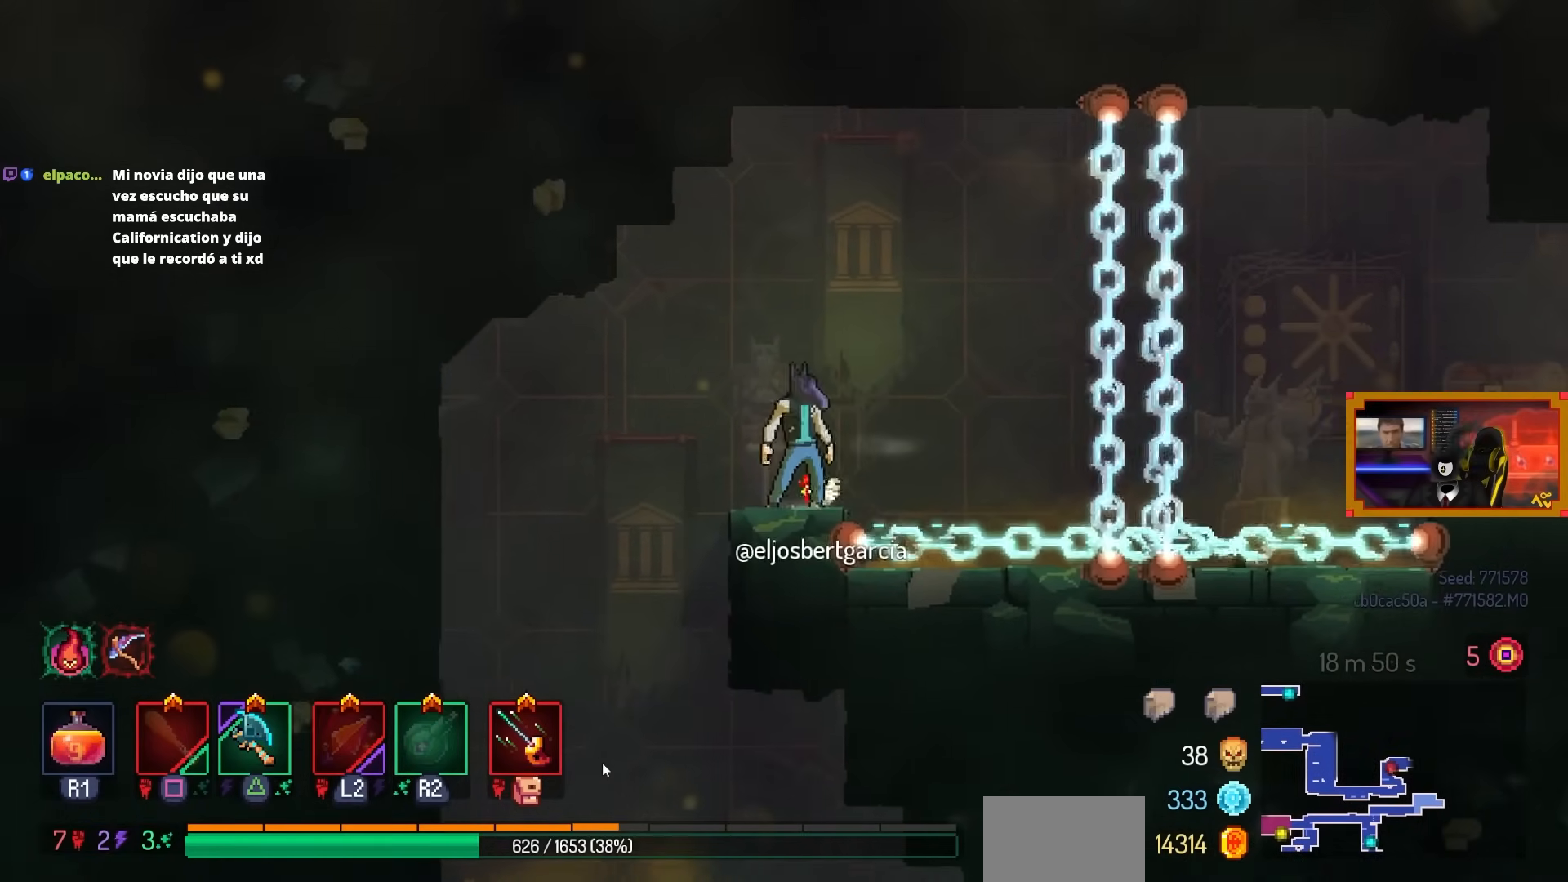
{"buttons": ["DPAD_RIGHT"], "left_stick": "center", "right_stick": "center", "events": [[283, "DPAD_RIGHT", "down"]]}
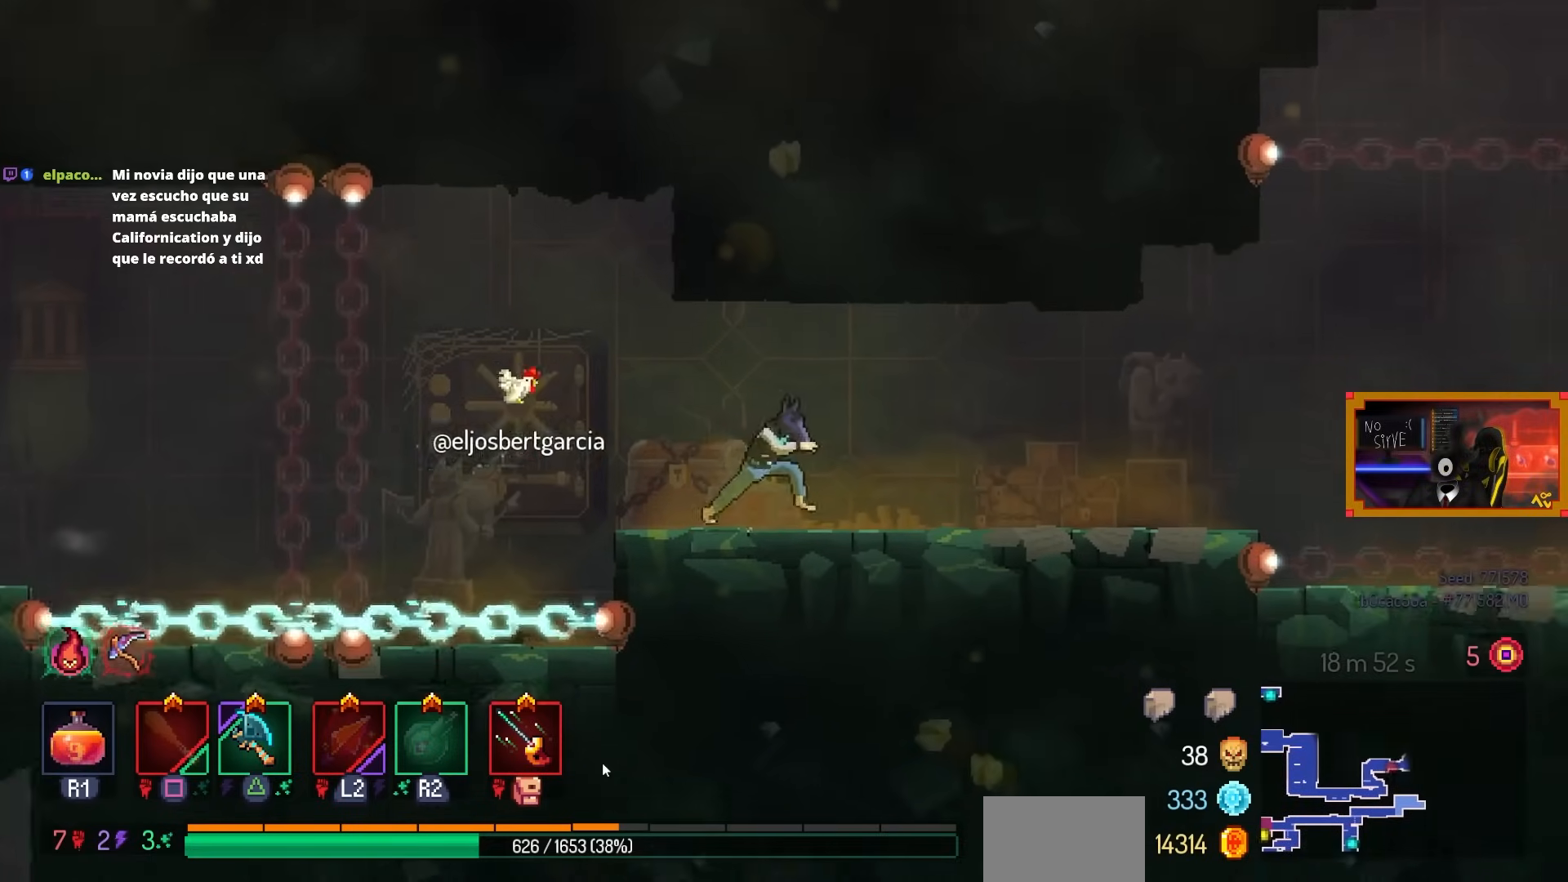
{"buttons": ["DPAD_RIGHT"], "left_stick": "center", "right_stick": "center", "events": []}
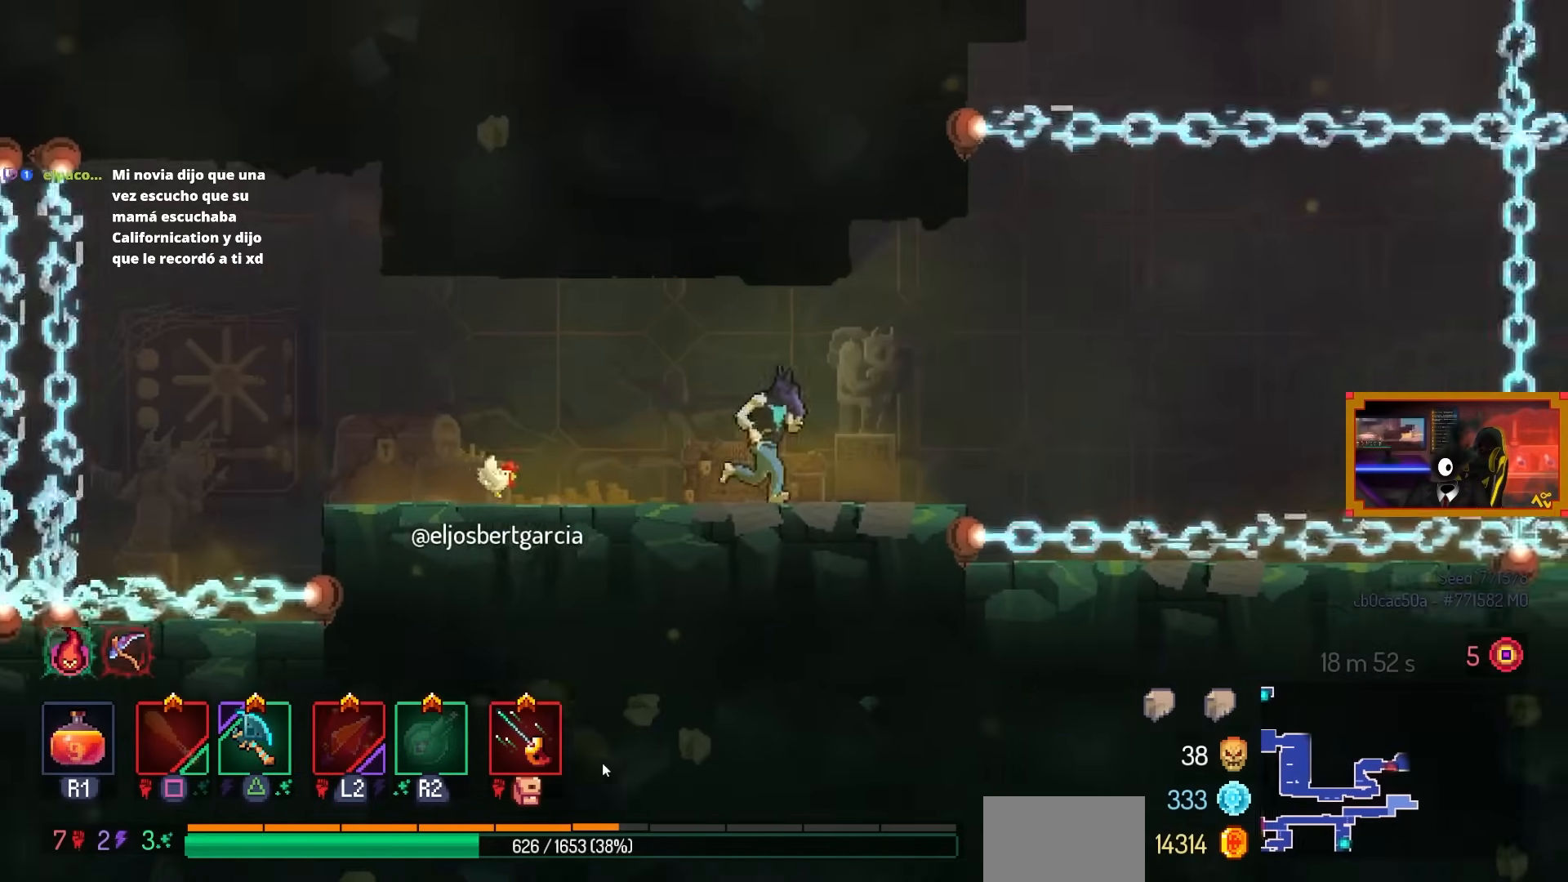
{"buttons": ["DPAD_RIGHT"], "left_stick": "center", "right_stick": "center", "events": [[333, "CROSS", "down"], [483, "CROSS", "up"]]}
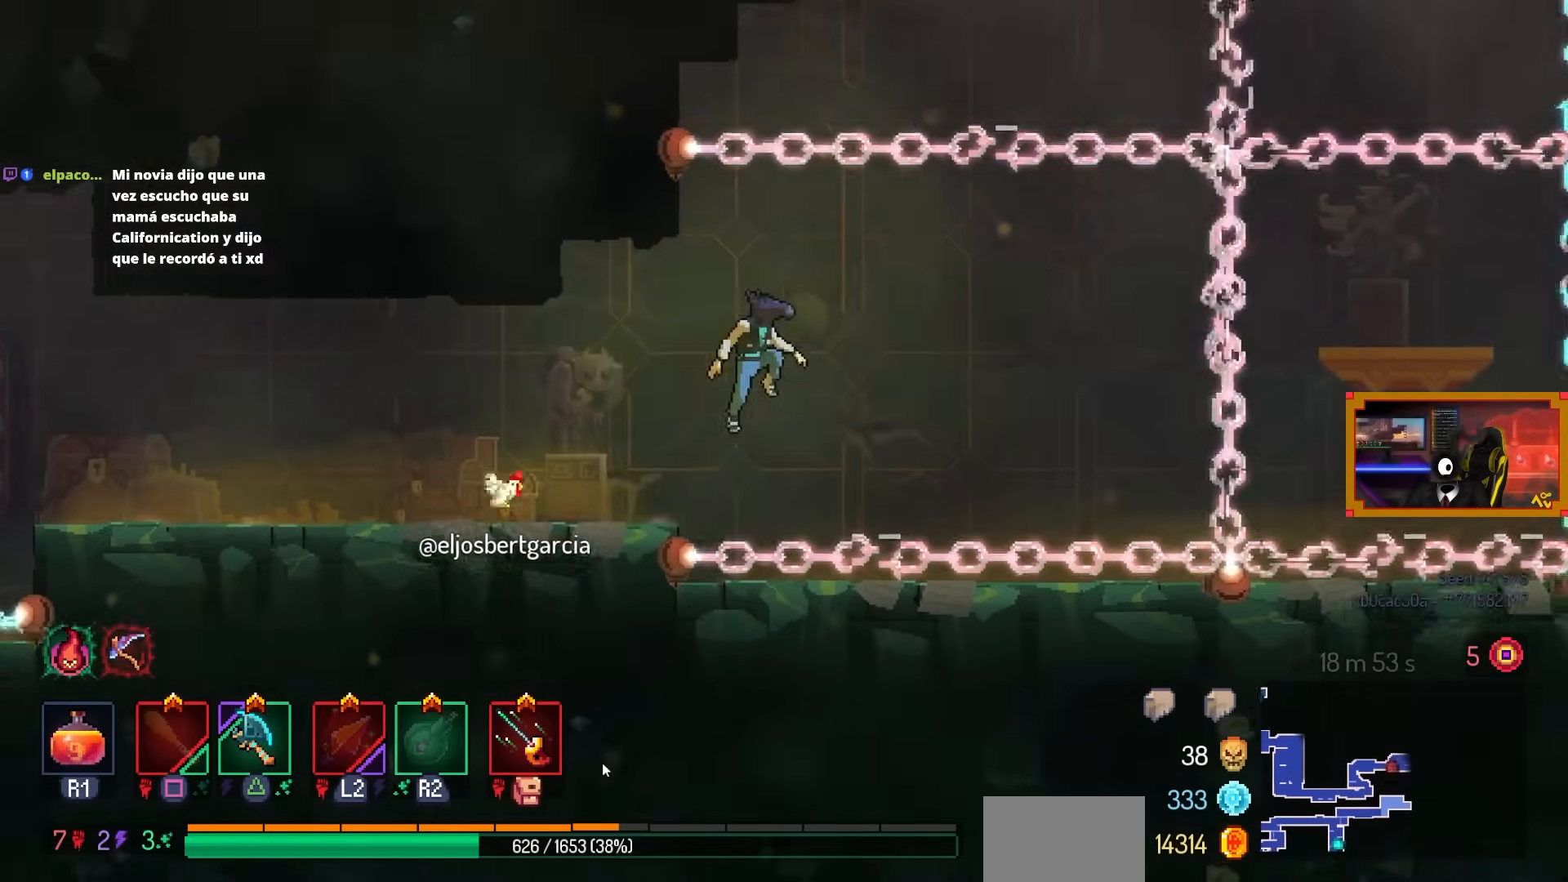
{"buttons": ["DPAD_RIGHT"], "left_stick": "center", "right_stick": "center", "events": [[283, "CROSS", "down"], [433, "CROSS", "up"]]}
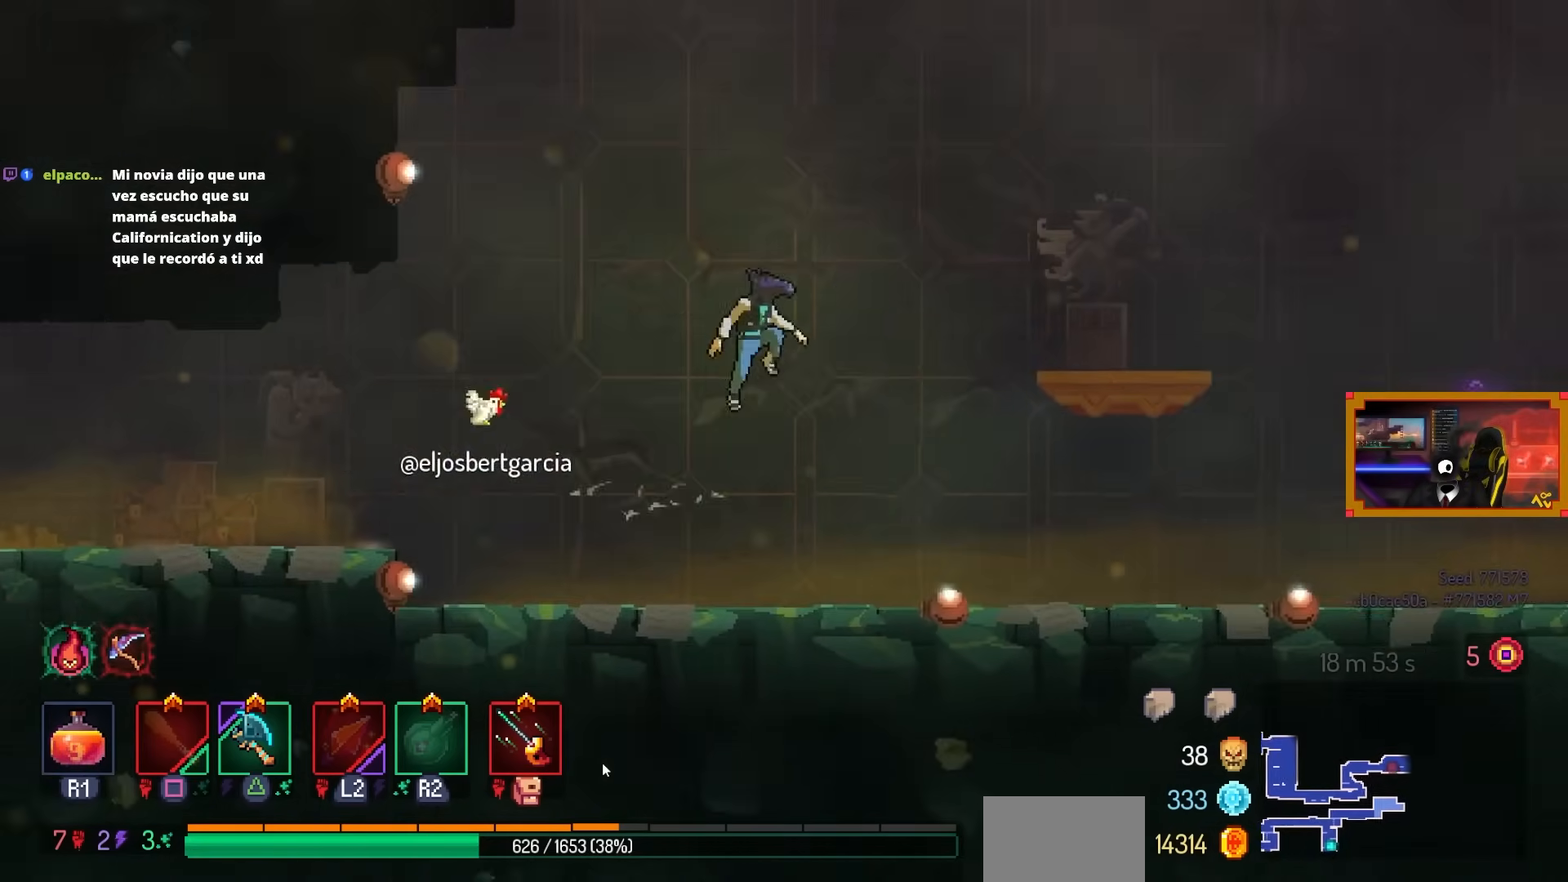
{"buttons": ["DPAD_RIGHT"], "left_stick": "center", "right_stick": "center", "events": [[167, "CROSS", "down"], [283, "CROSS", "up"]]}
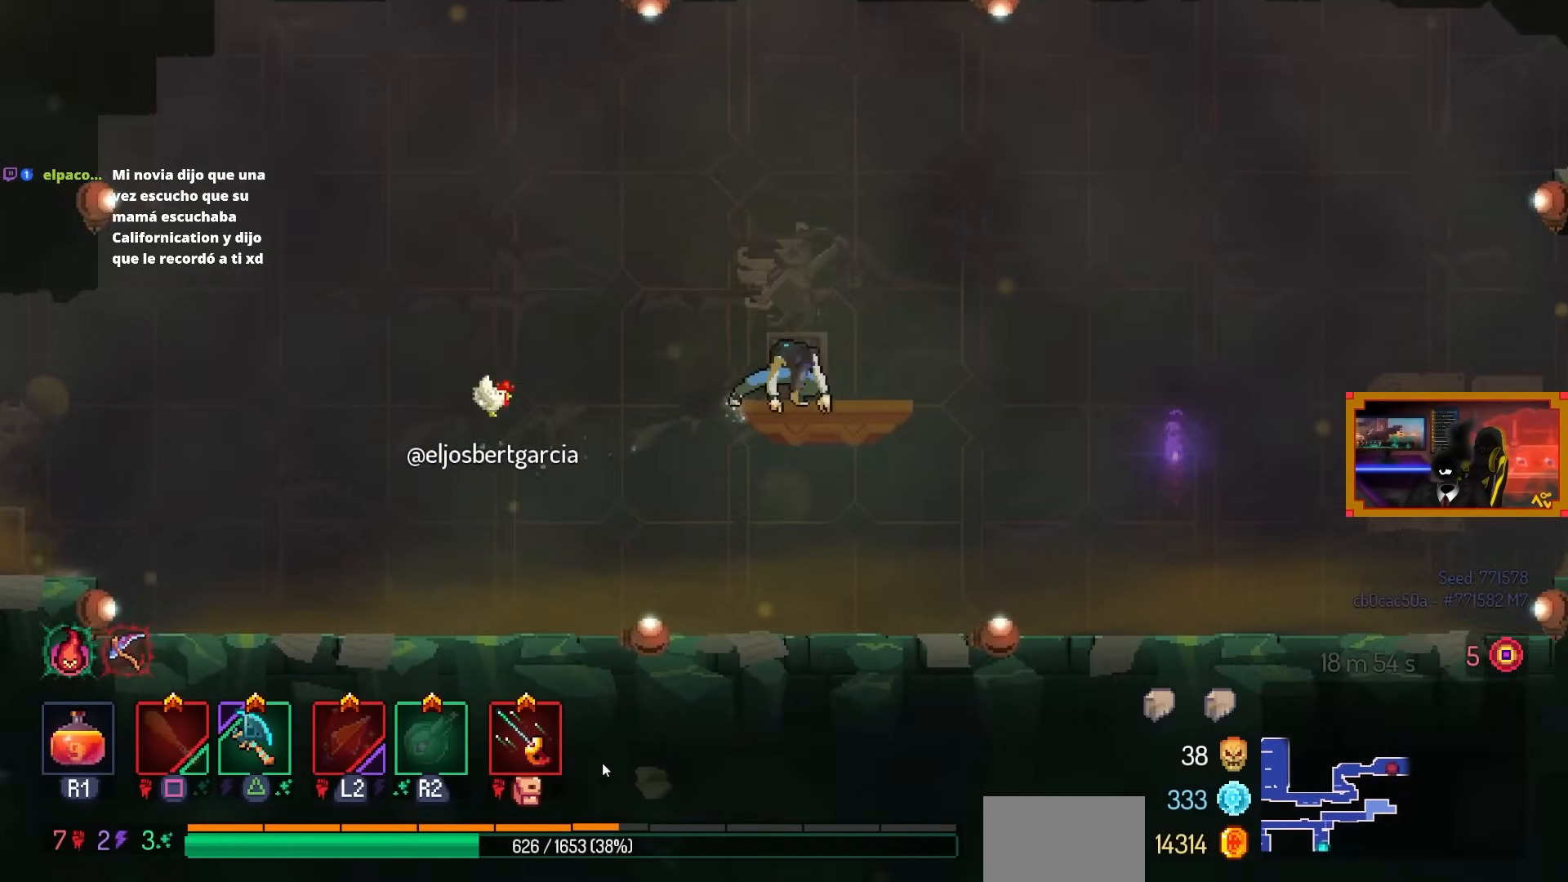
{"buttons": [], "left_stick": "center", "right_stick": "center", "events": [[183, "DPAD_RIGHT", "up"]]}
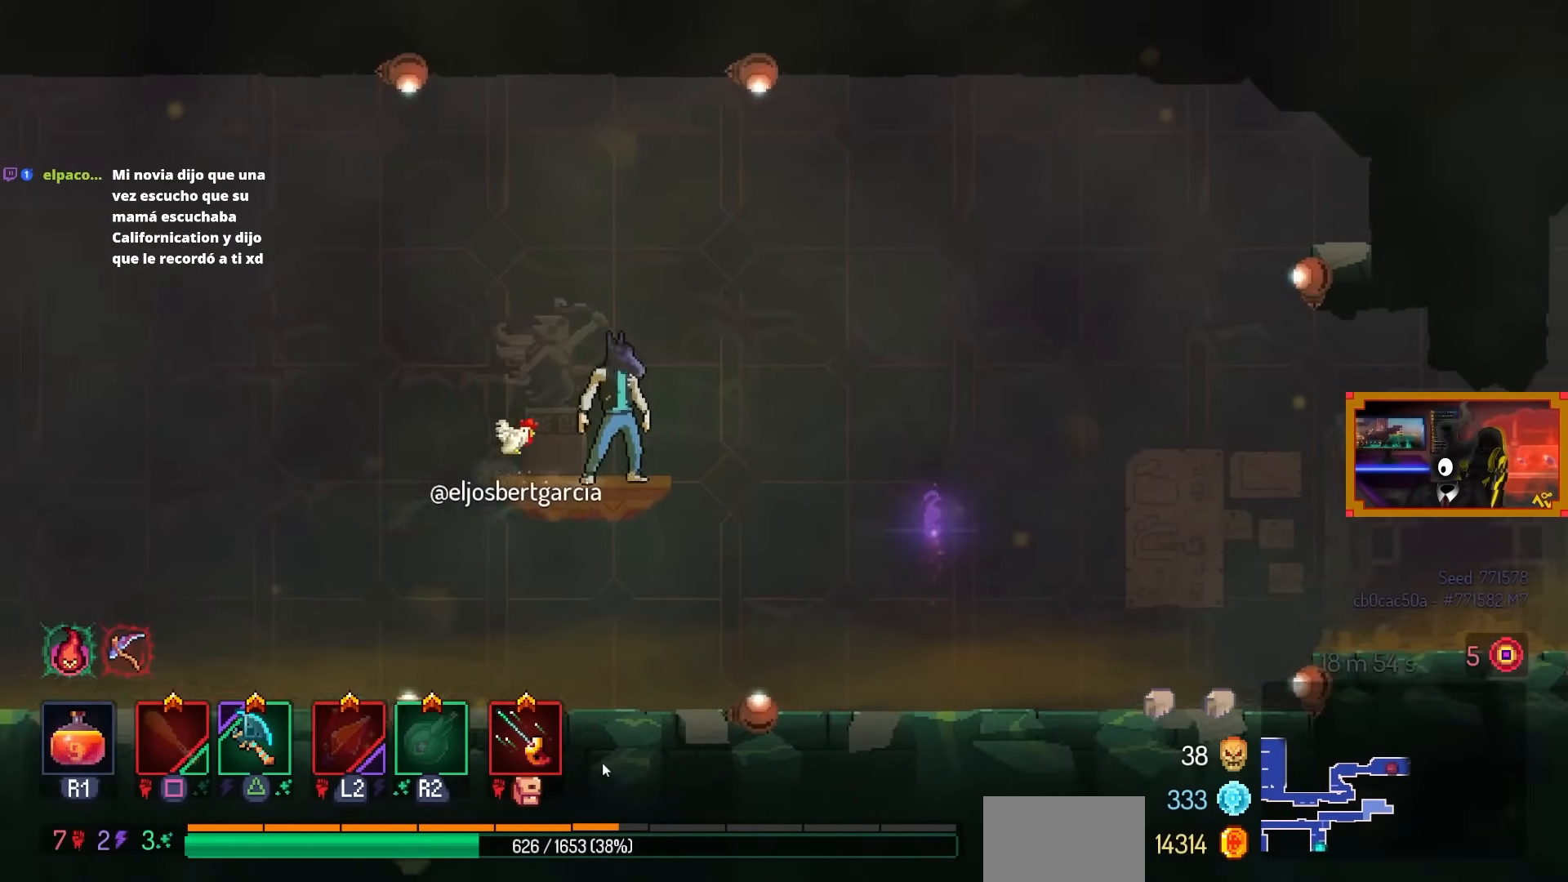
{"buttons": [], "left_stick": "center", "right_stick": "center", "events": []}
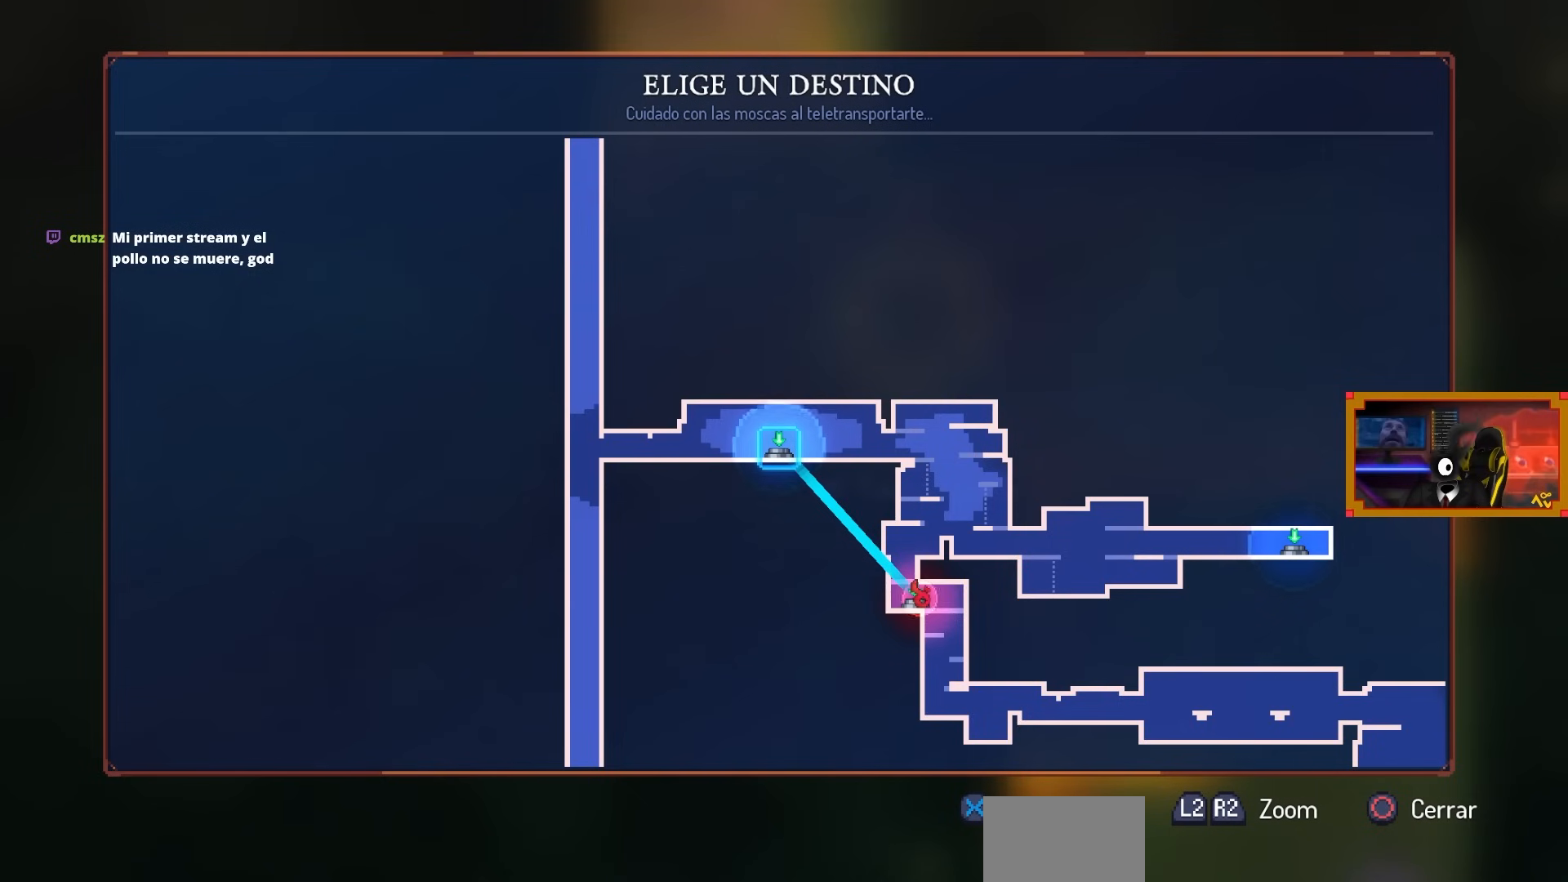
{"buttons": [], "left_stick": "center", "right_stick": "center", "events": [[183, "DPAD_DOWN", "down"], [317, "DPAD_DOWN", "up"]]}
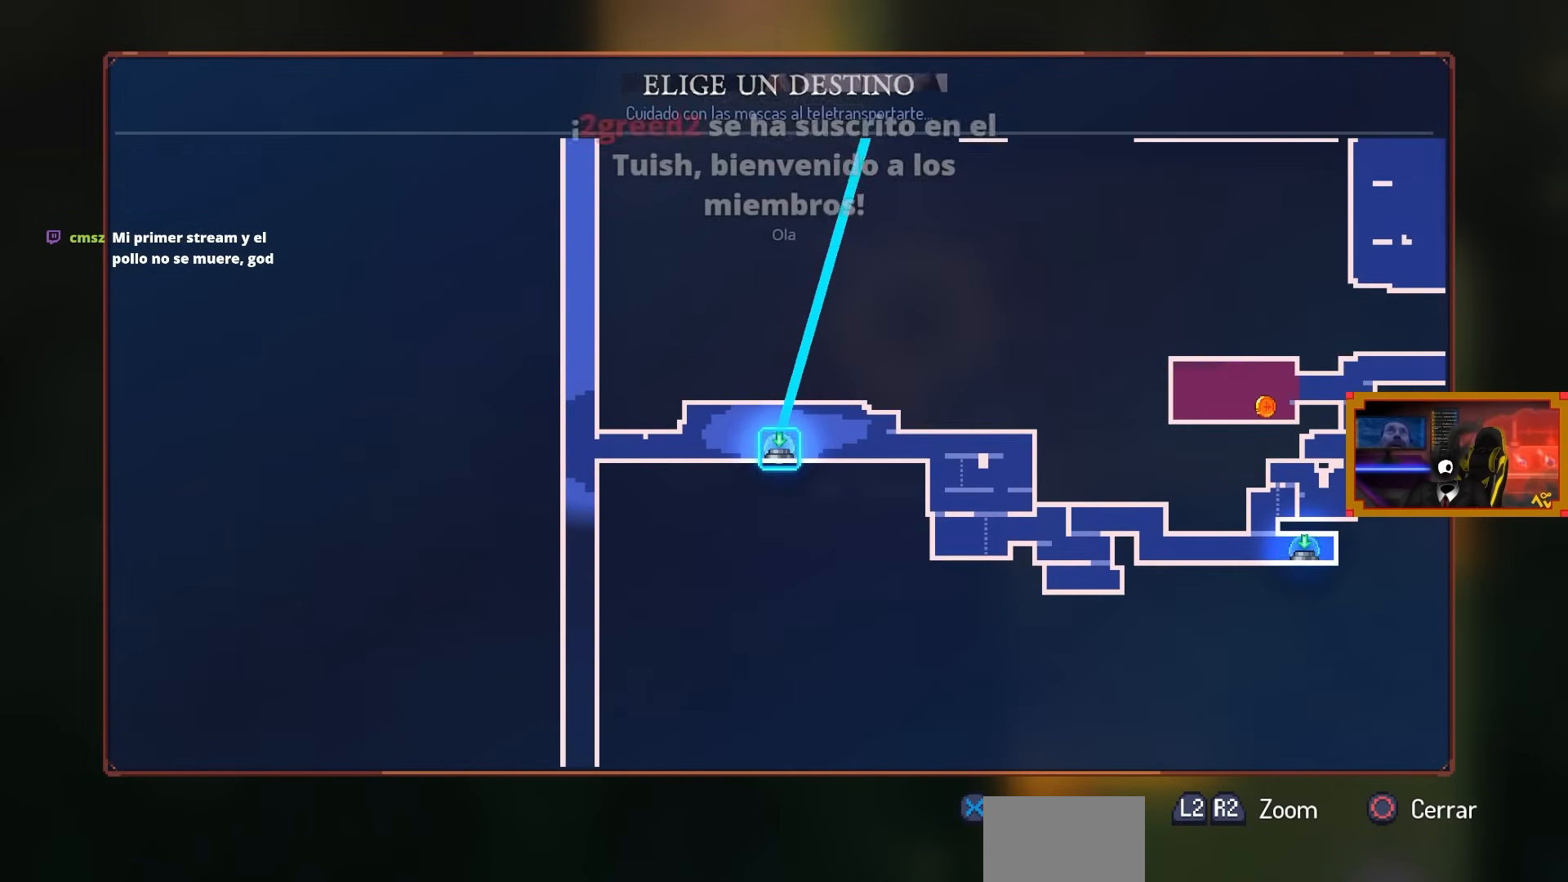
{"buttons": [], "left_stick": "center", "right_stick": "center", "events": [[267, "DPAD_DOWN", "down"], [333, "DPAD_DOWN", "up"]]}
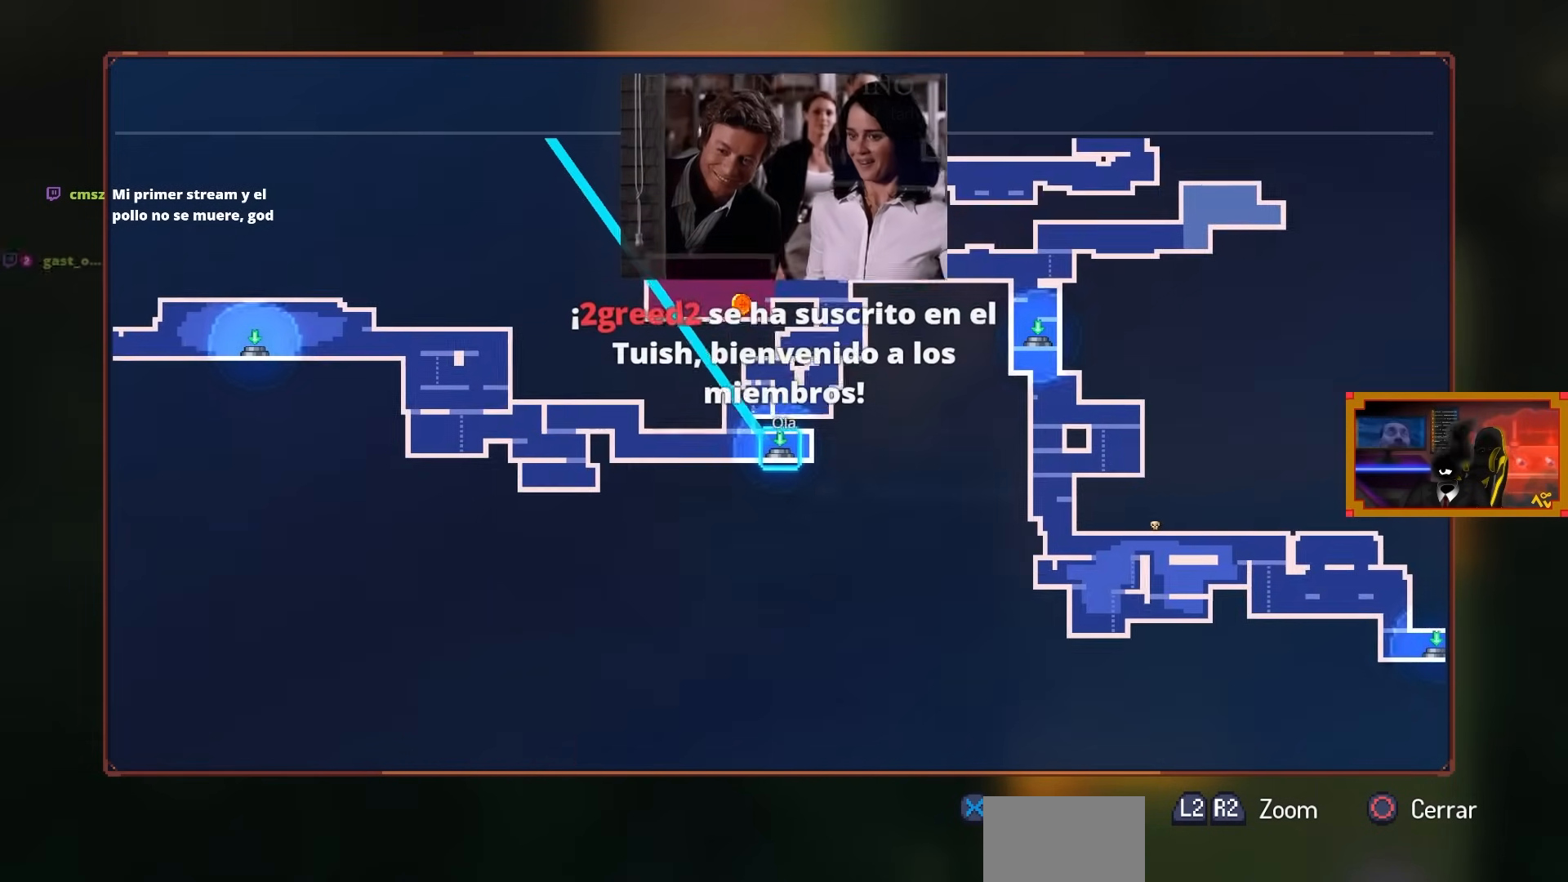
{"buttons": [], "left_stick": "center", "right_stick": "center", "events": [[283, "DPAD_LEFT", "down"], [433, "DPAD_LEFT", "up"]]}
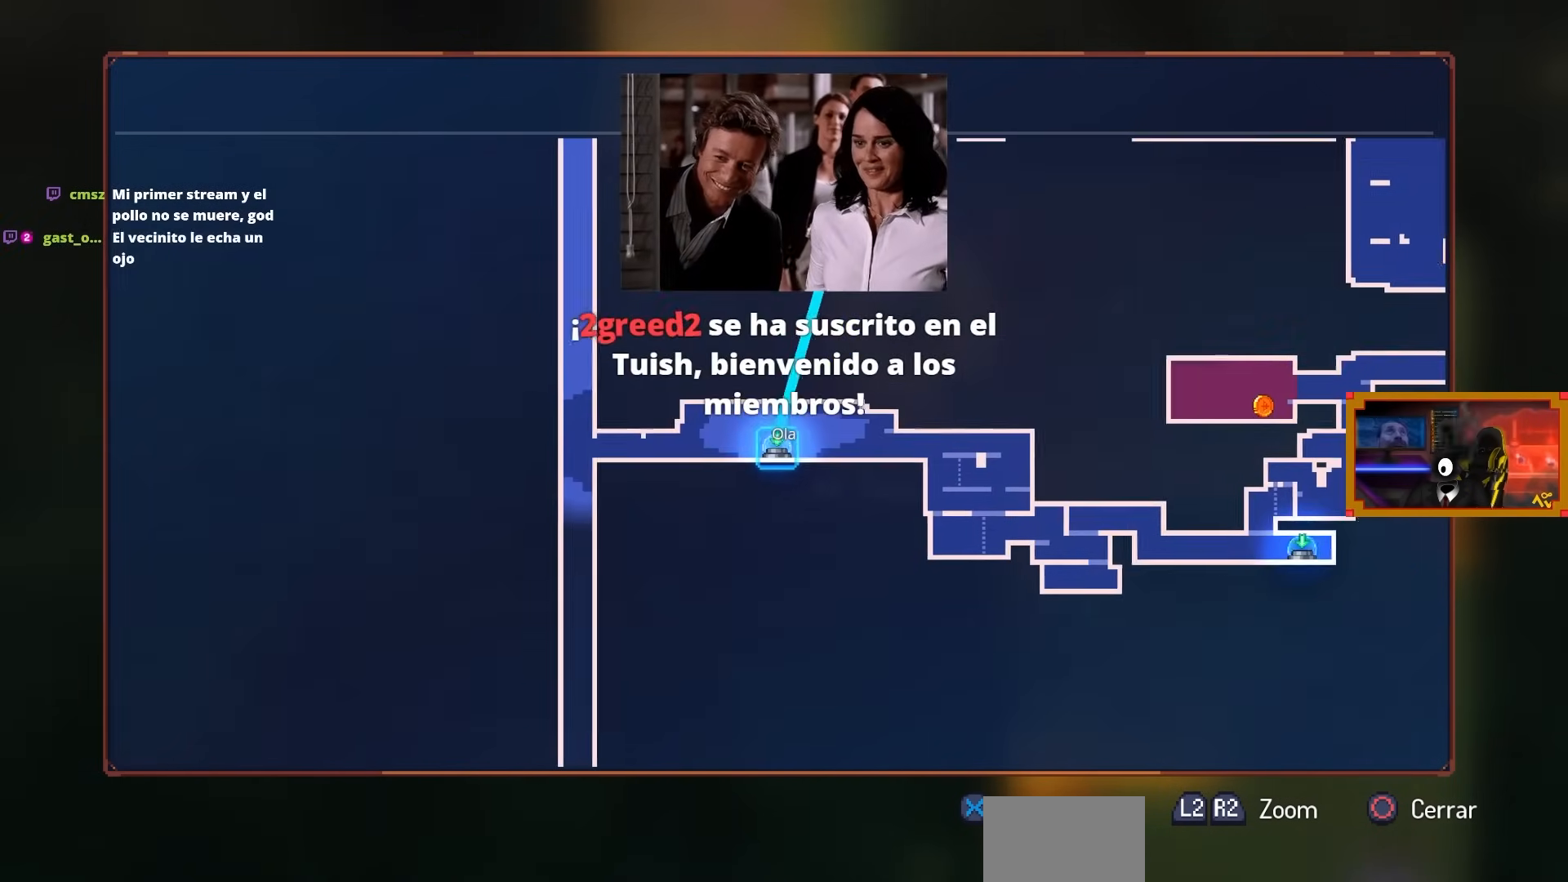
{"buttons": ["DPAD_UP"], "left_stick": "center", "right_stick": "center", "events": [[483, "DPAD_UP", "down"]]}
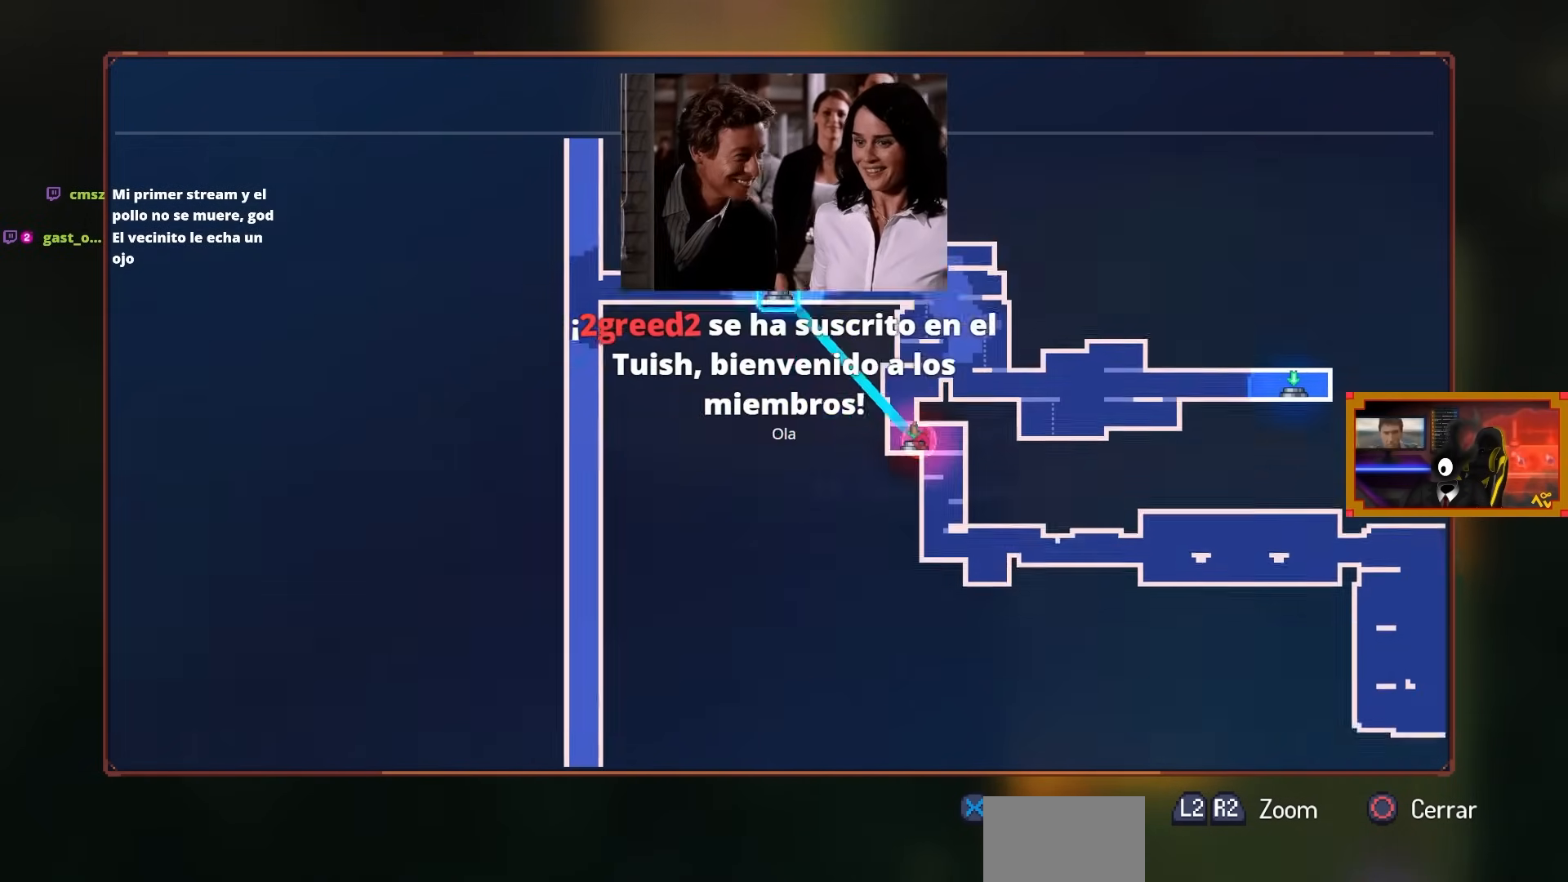
{"buttons": ["CROSS"], "left_stick": "center", "right_stick": "center", "events": [[117, "DPAD_UP", "up"], [483, "CROSS", "down"]]}
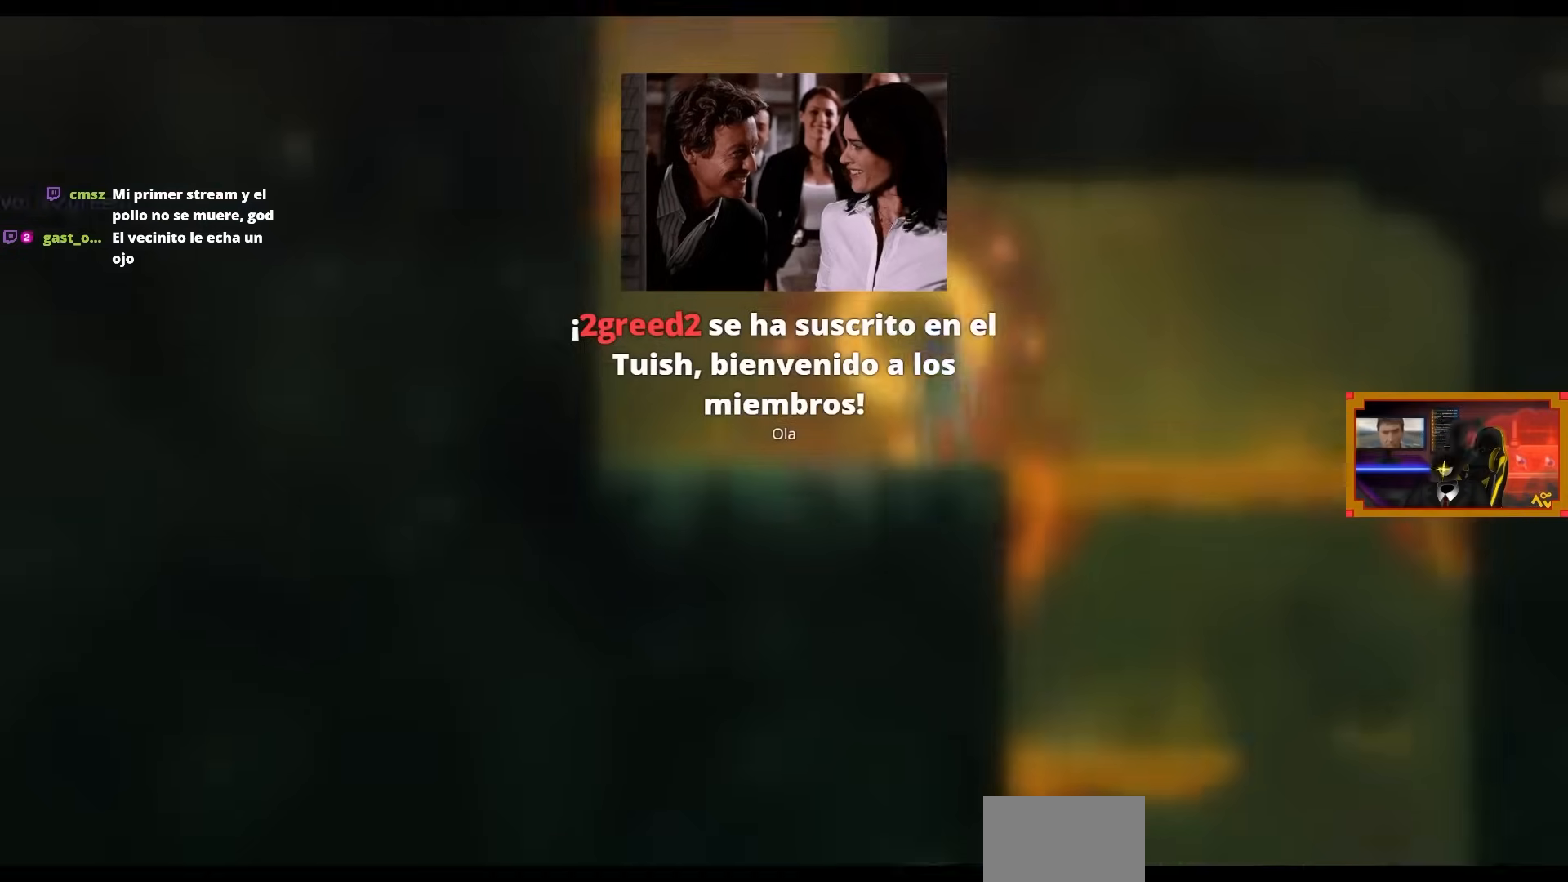
{"buttons": [], "left_stick": "center", "right_stick": "center", "events": [[83, "CROSS", "up"]]}
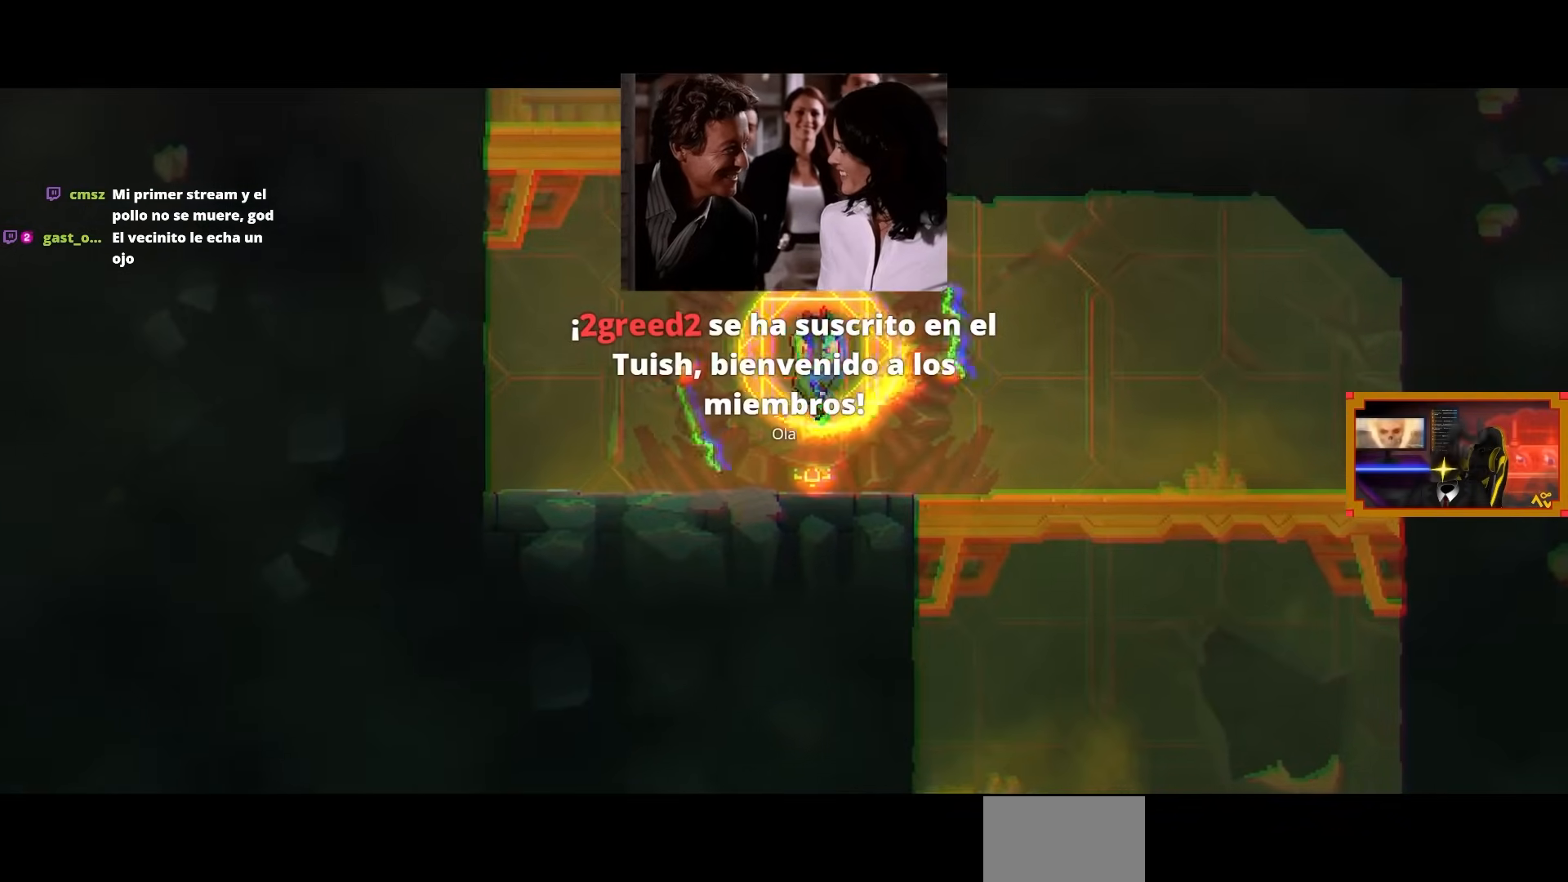
{"buttons": [], "left_stick": "center", "right_stick": "center", "events": []}
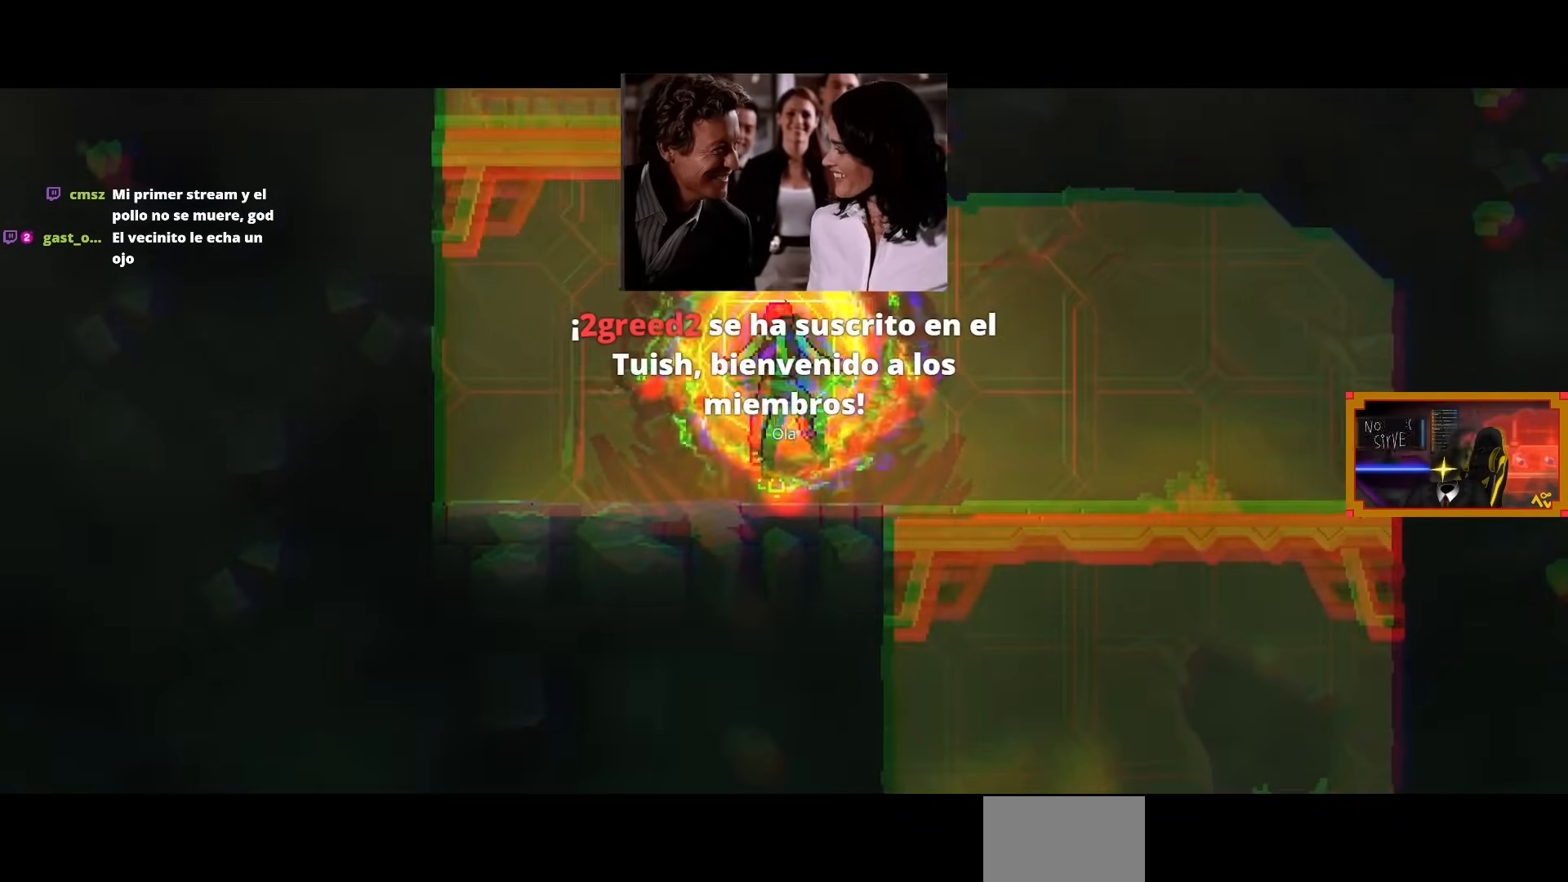
{"buttons": ["DPAD_LEFT"], "left_stick": "center", "right_stick": "center", "events": [[67, "DPAD_LEFT", "down"]]}
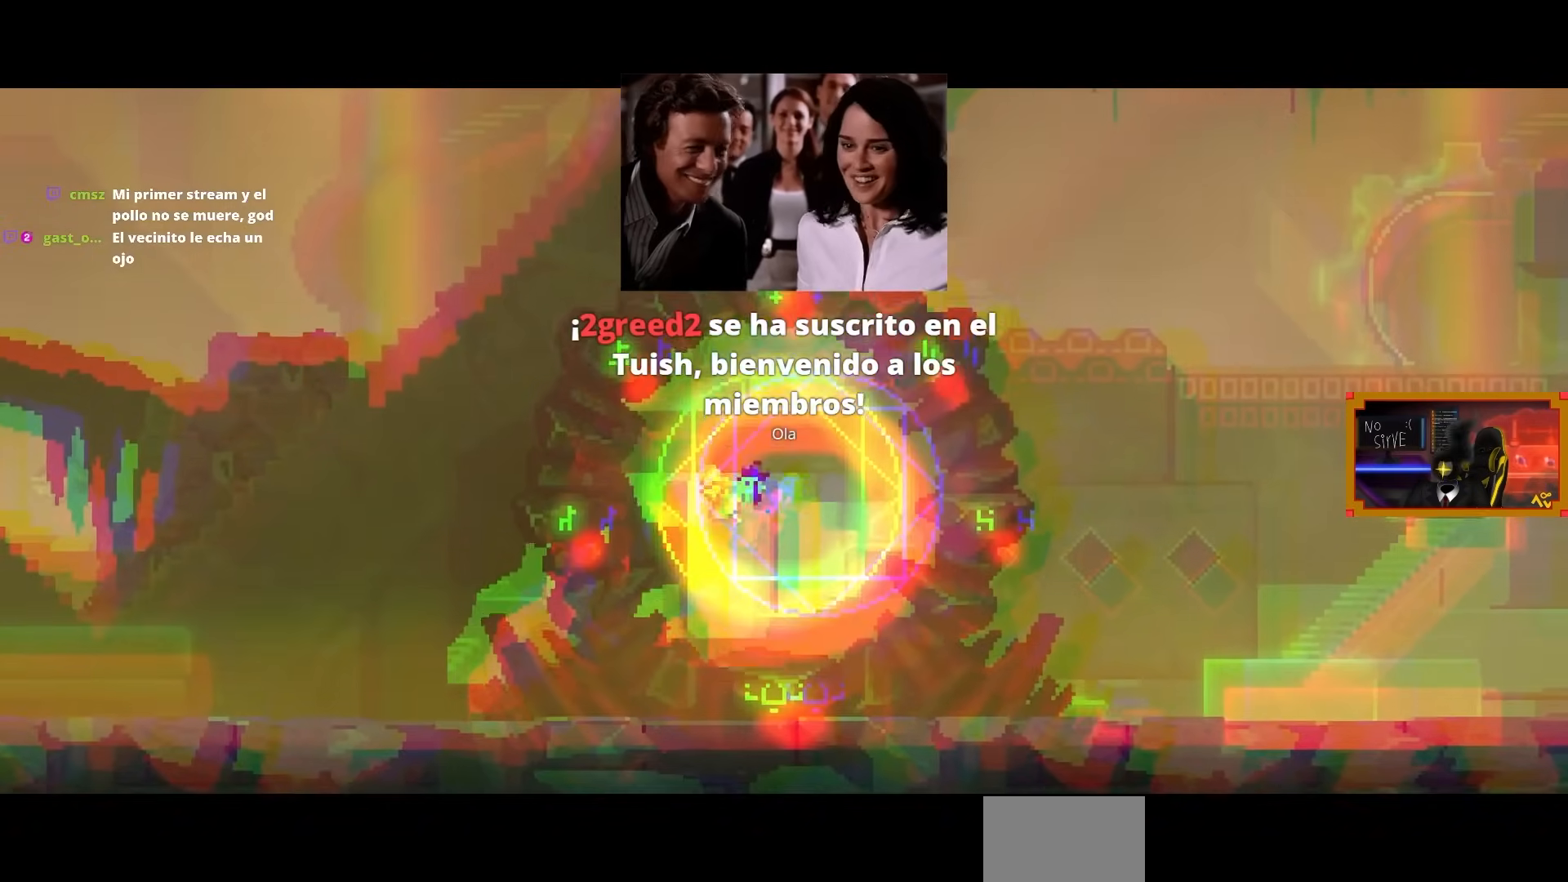
{"buttons": ["DPAD_LEFT"], "left_stick": "center", "right_stick": "center", "events": []}
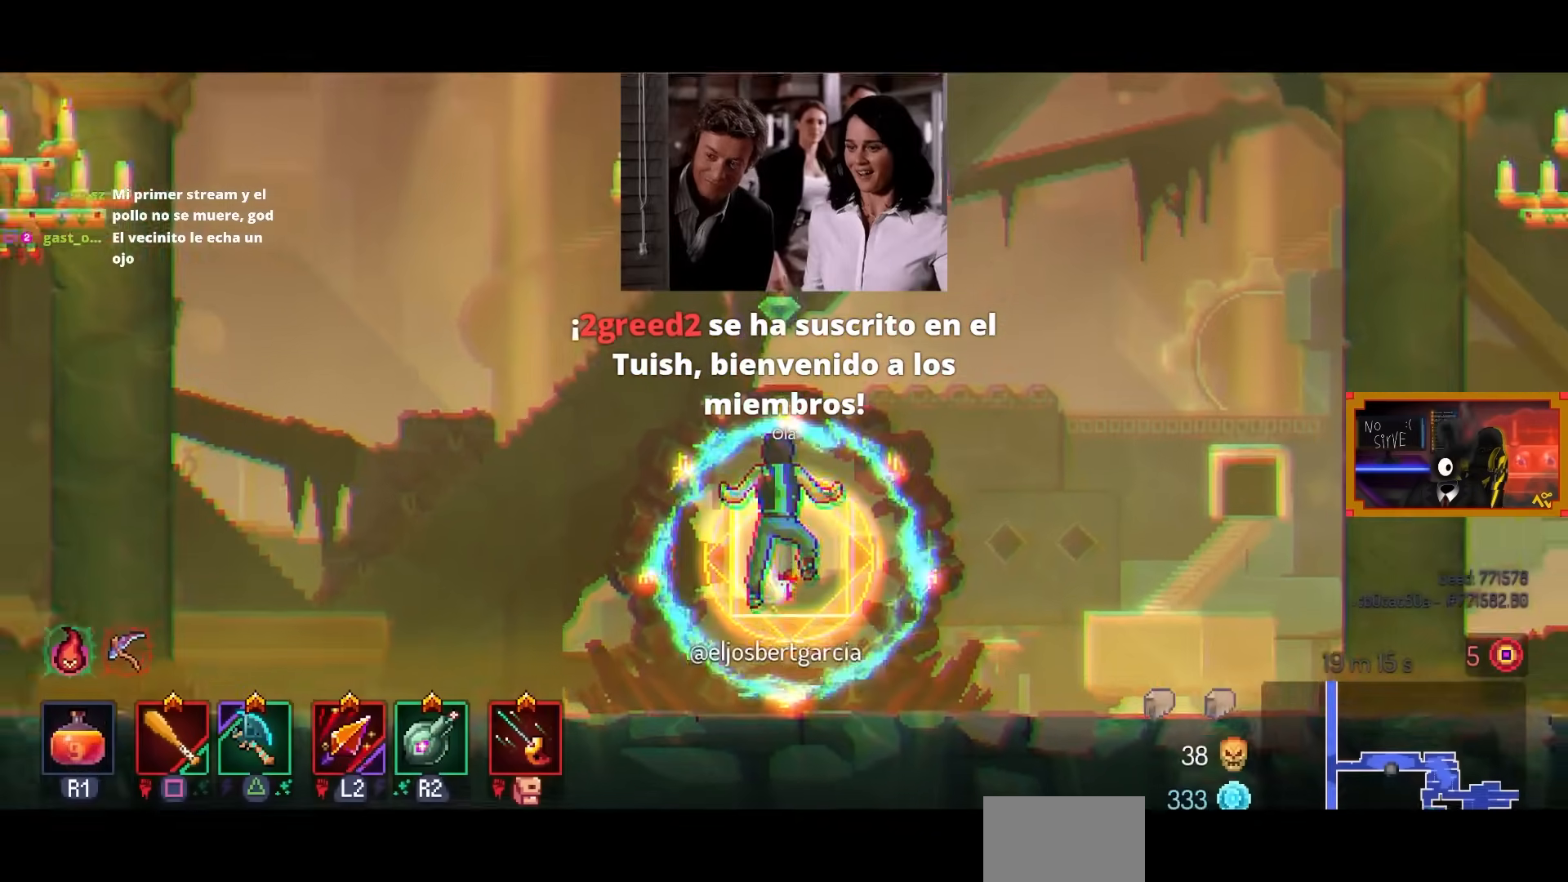
{"buttons": ["DPAD_LEFT"], "left_stick": "center", "right_stick": "center", "events": [[417, "CIRCLE", "down"], [483, "CIRCLE", "up"]]}
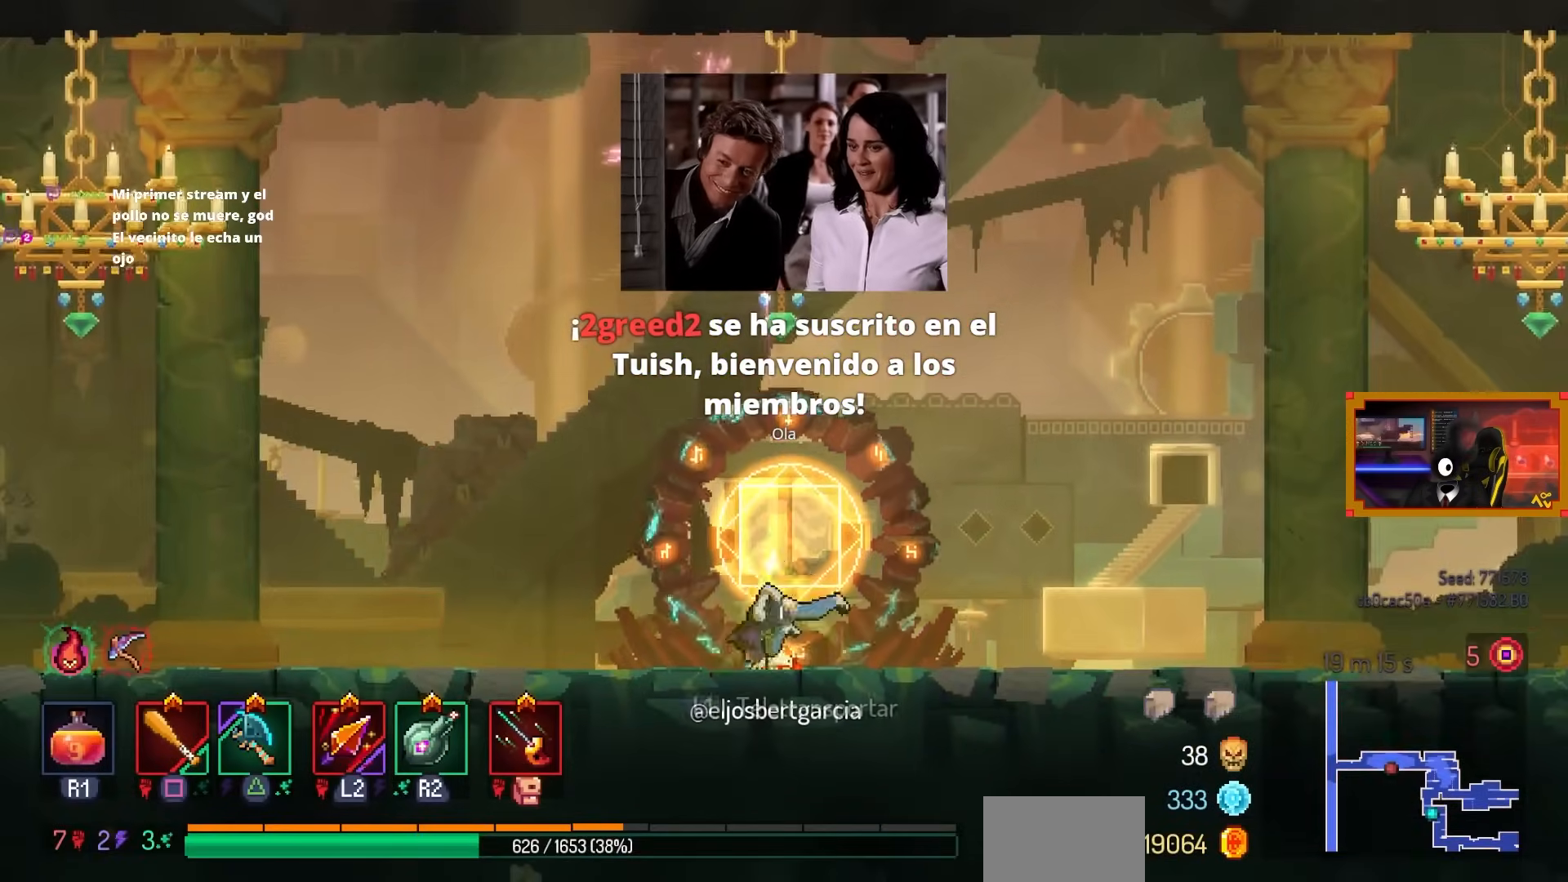
{"buttons": ["DPAD_LEFT"], "left_stick": "center", "right_stick": "center", "events": [[83, "CIRCLE", "down"], [167, "CIRCLE", "up"], [217, "CIRCLE", "down"], [350, "CIRCLE", "up"]]}
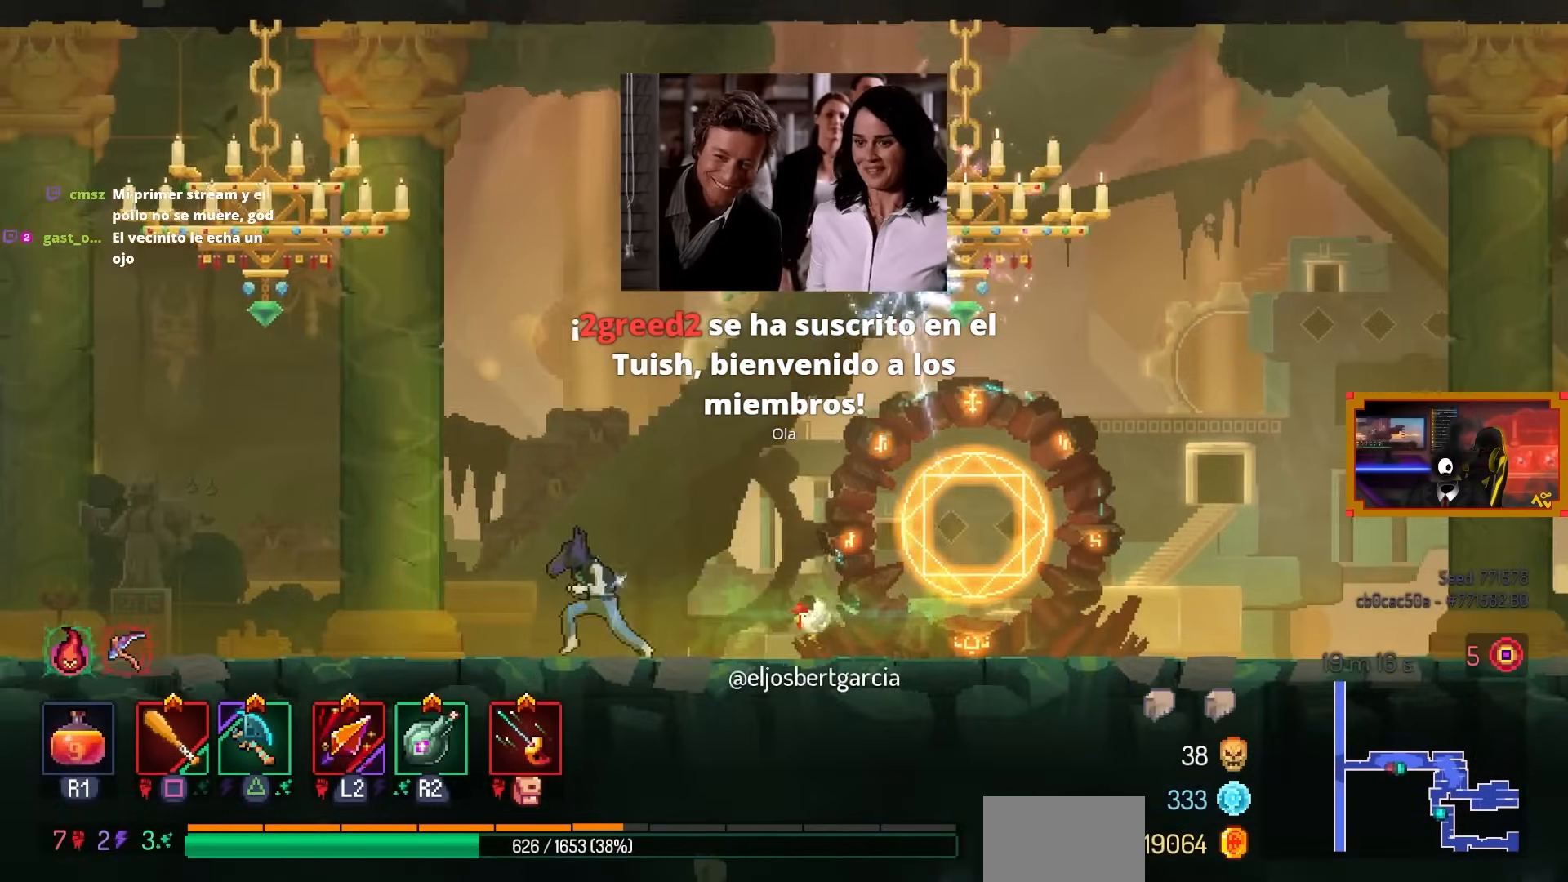
{"buttons": ["DPAD_LEFT"], "left_stick": "center", "right_stick": "center", "events": [[217, "CROSS", "down"], [333, "CROSS", "up"]]}
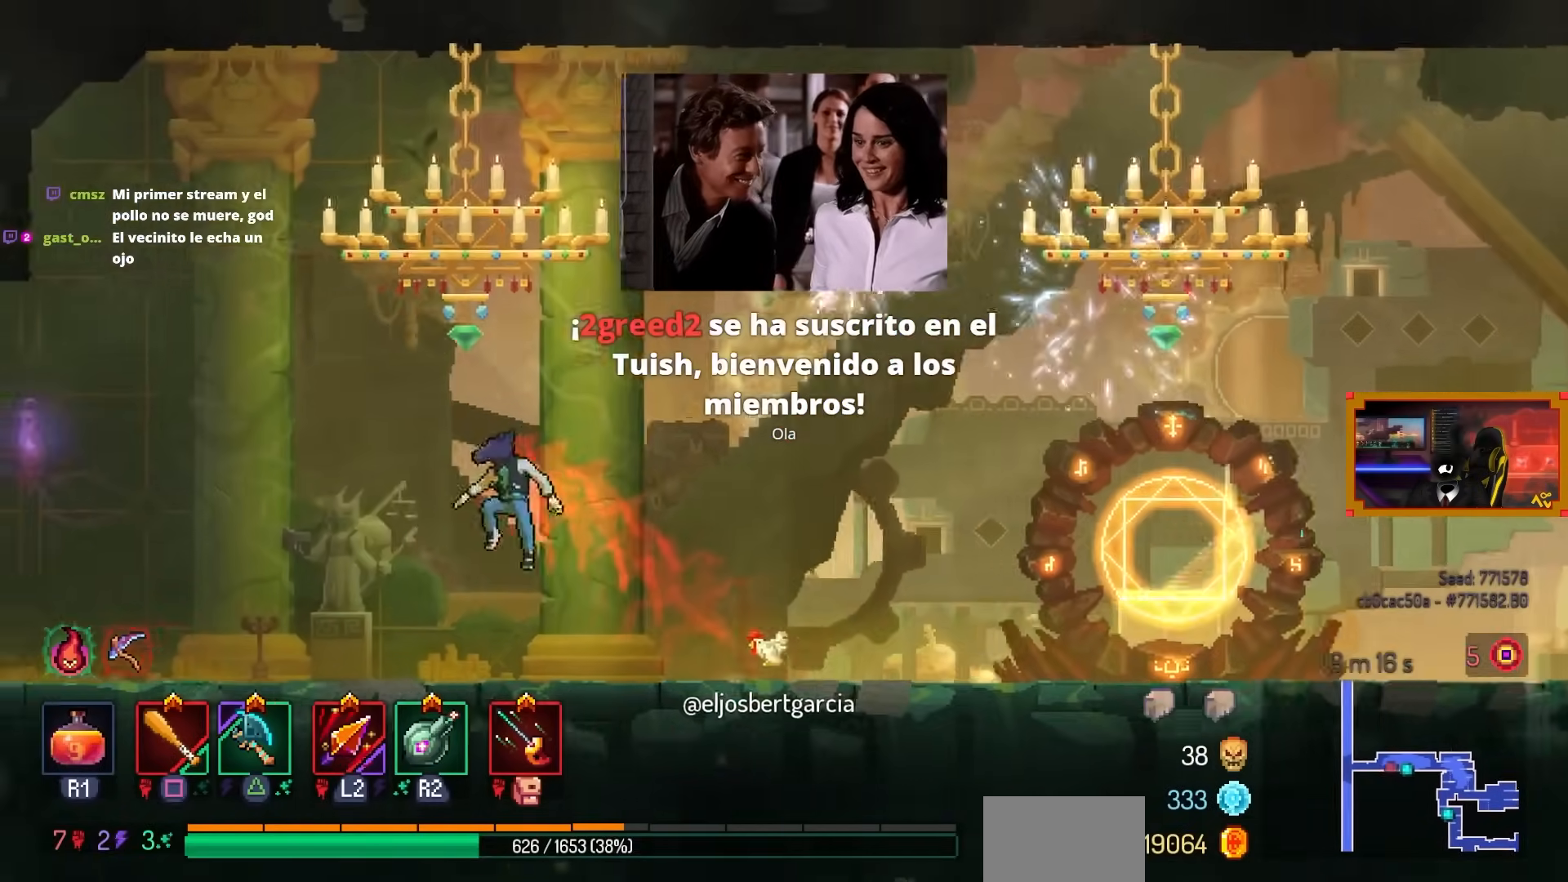
{"buttons": ["DPAD_LEFT"], "left_stick": "center", "right_stick": "center", "events": [[183, "CROSS", "down"], [283, "CROSS", "up"]]}